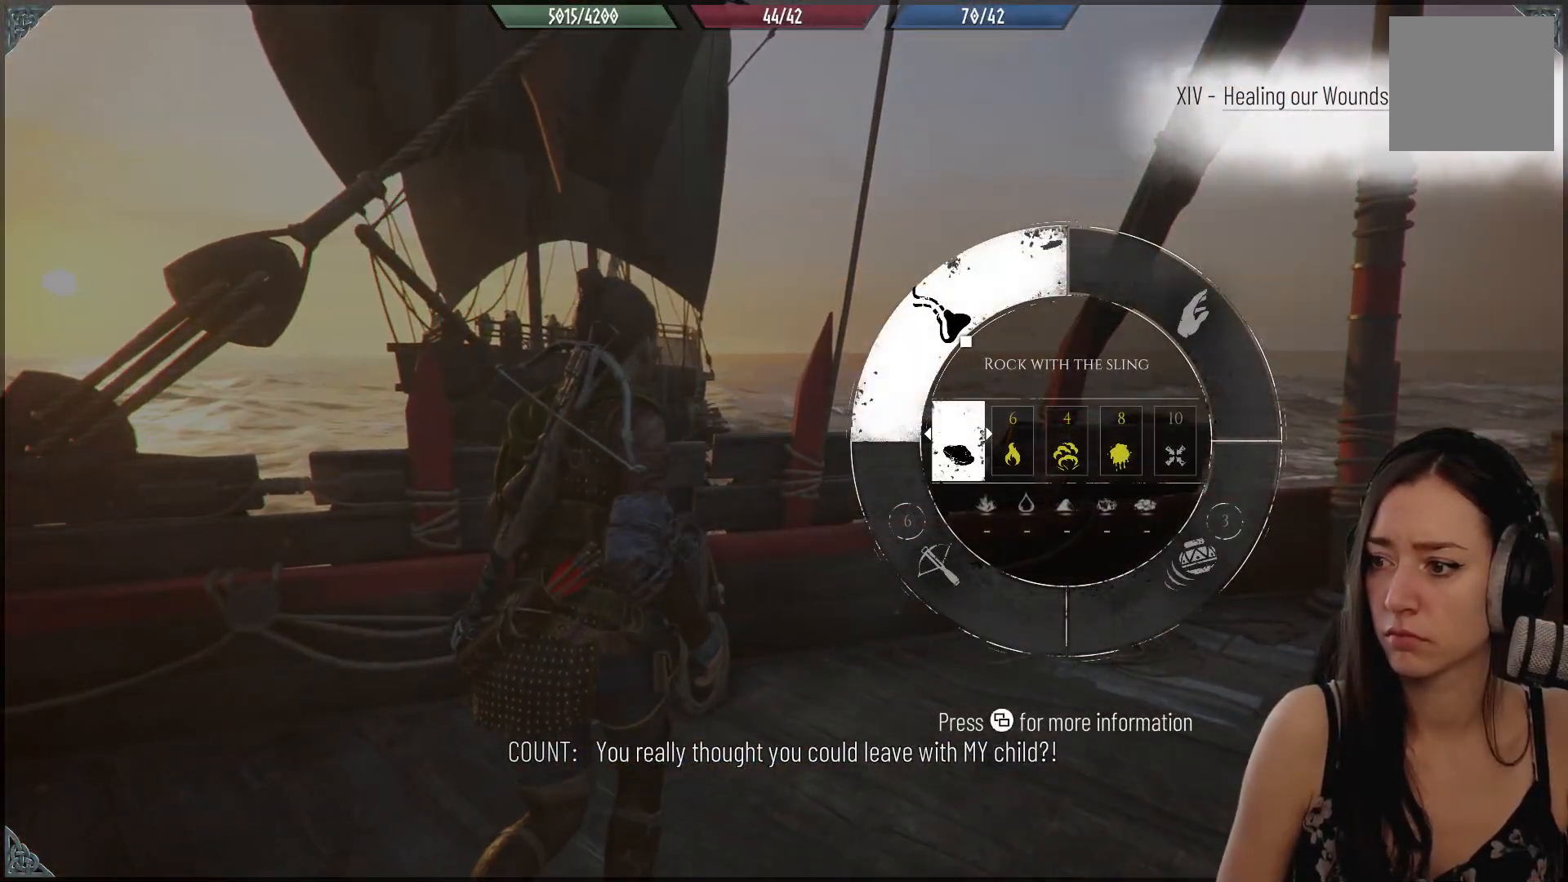
Gameplay with a controller (Xbox layout); each line is a JSON object with the inputs held at the frame after it. "events" lists button and stick changes between this image and that frame as [ms after this image, input, new state], when the widget could be followed in between.
{"buttons": ["R1"], "left_stick": "center", "right_stick": "center", "events": []}
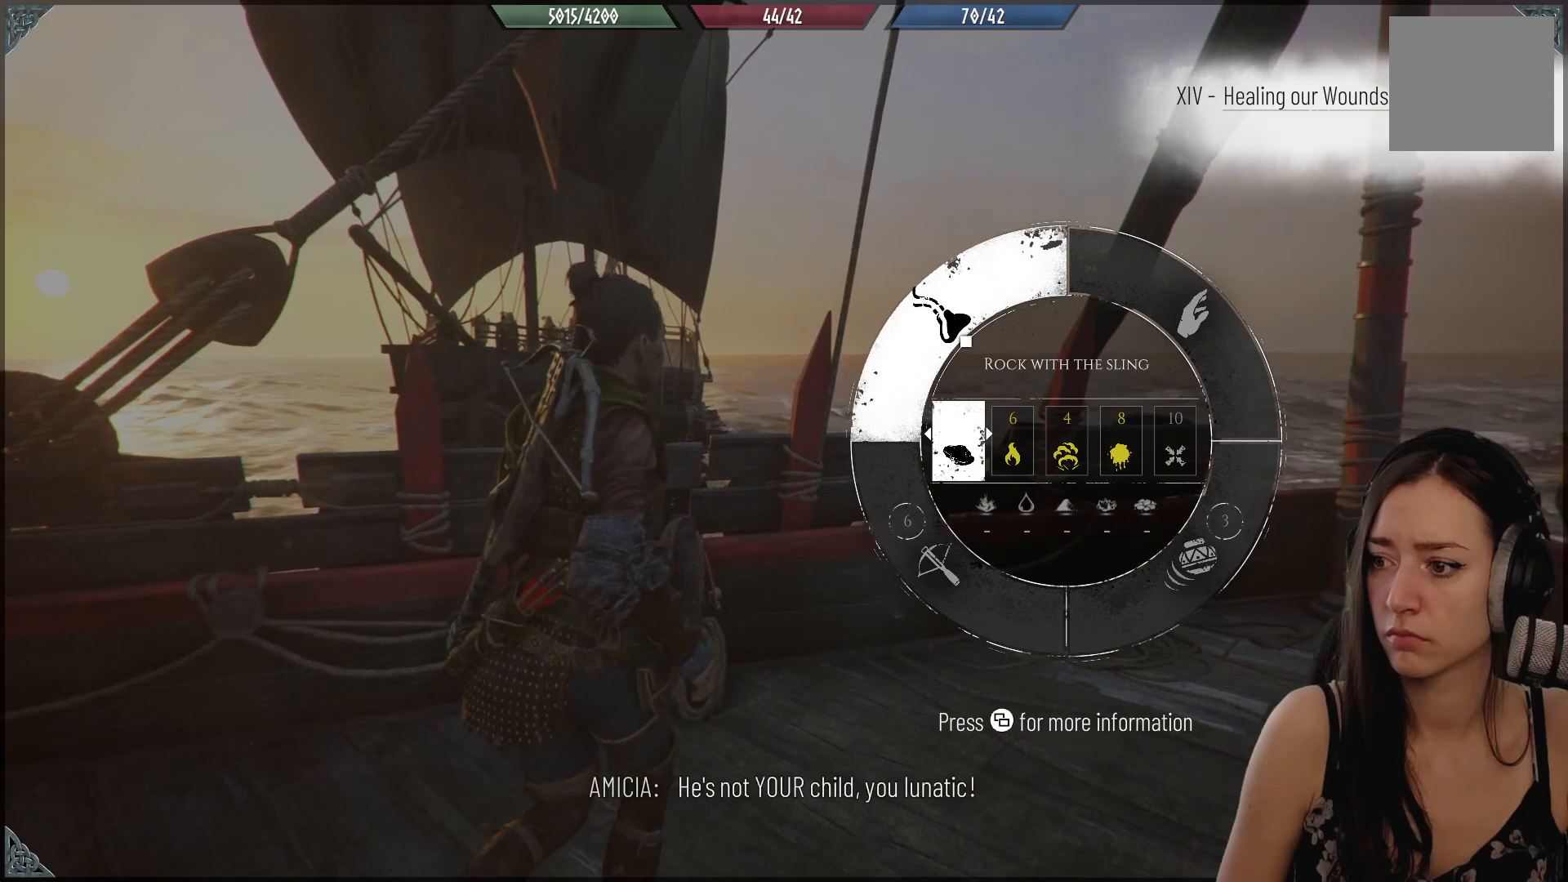
{"buttons": [], "left_stick": "center", "right_stick": "up-left", "events": [[450, "R1", "up"], [450, "right_stick", "up-left"]]}
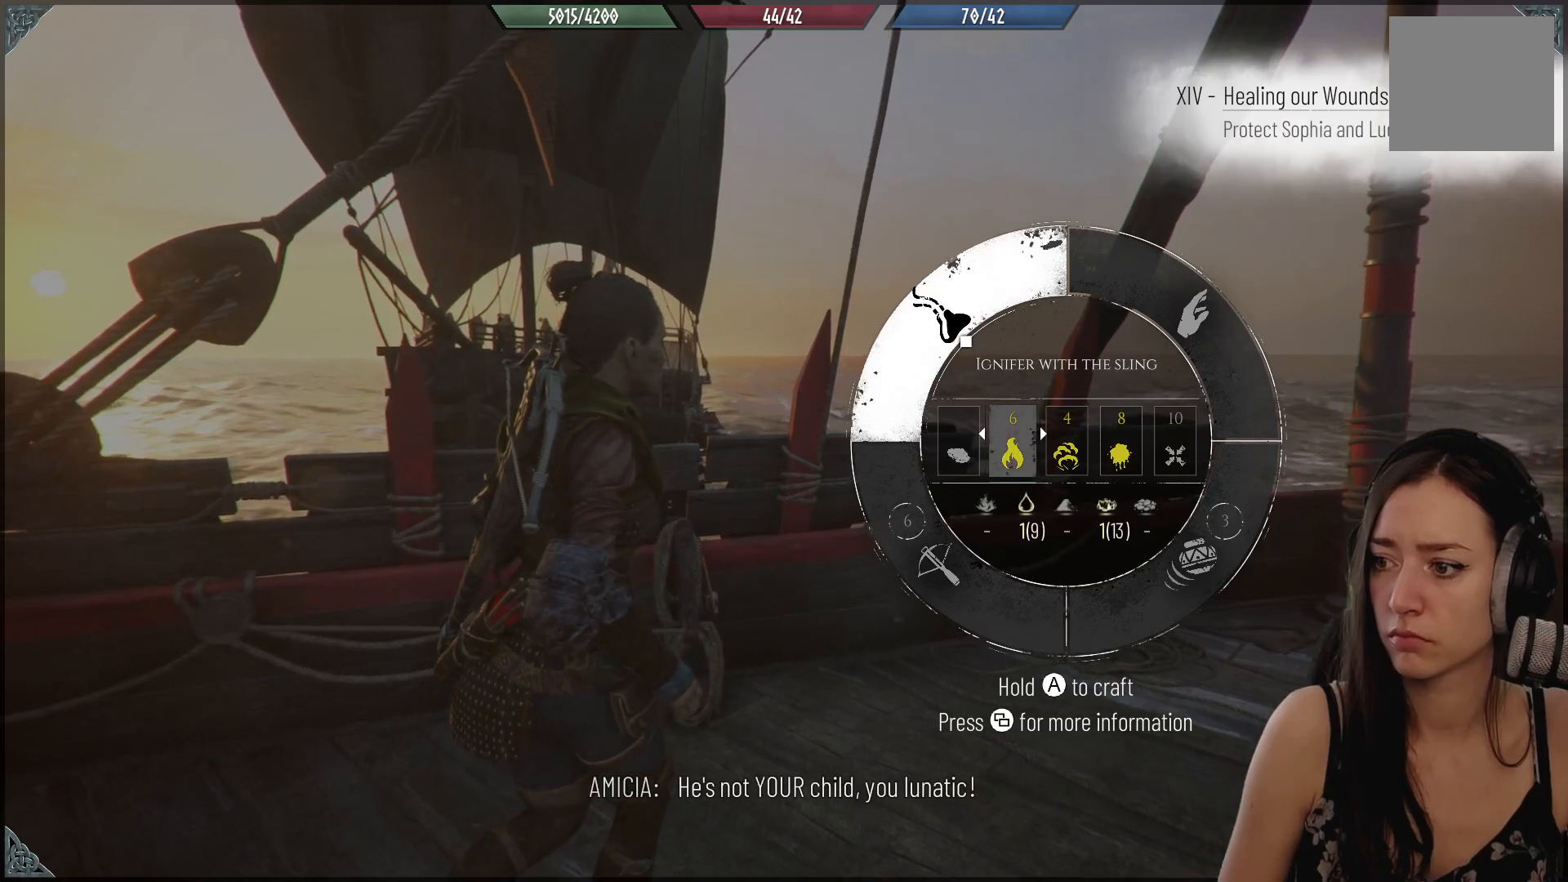
{"buttons": [], "left_stick": "center", "right_stick": "center", "events": [[400, "L2", "down"], [450, "right_stick", "center"], [483, "L2", "up"]]}
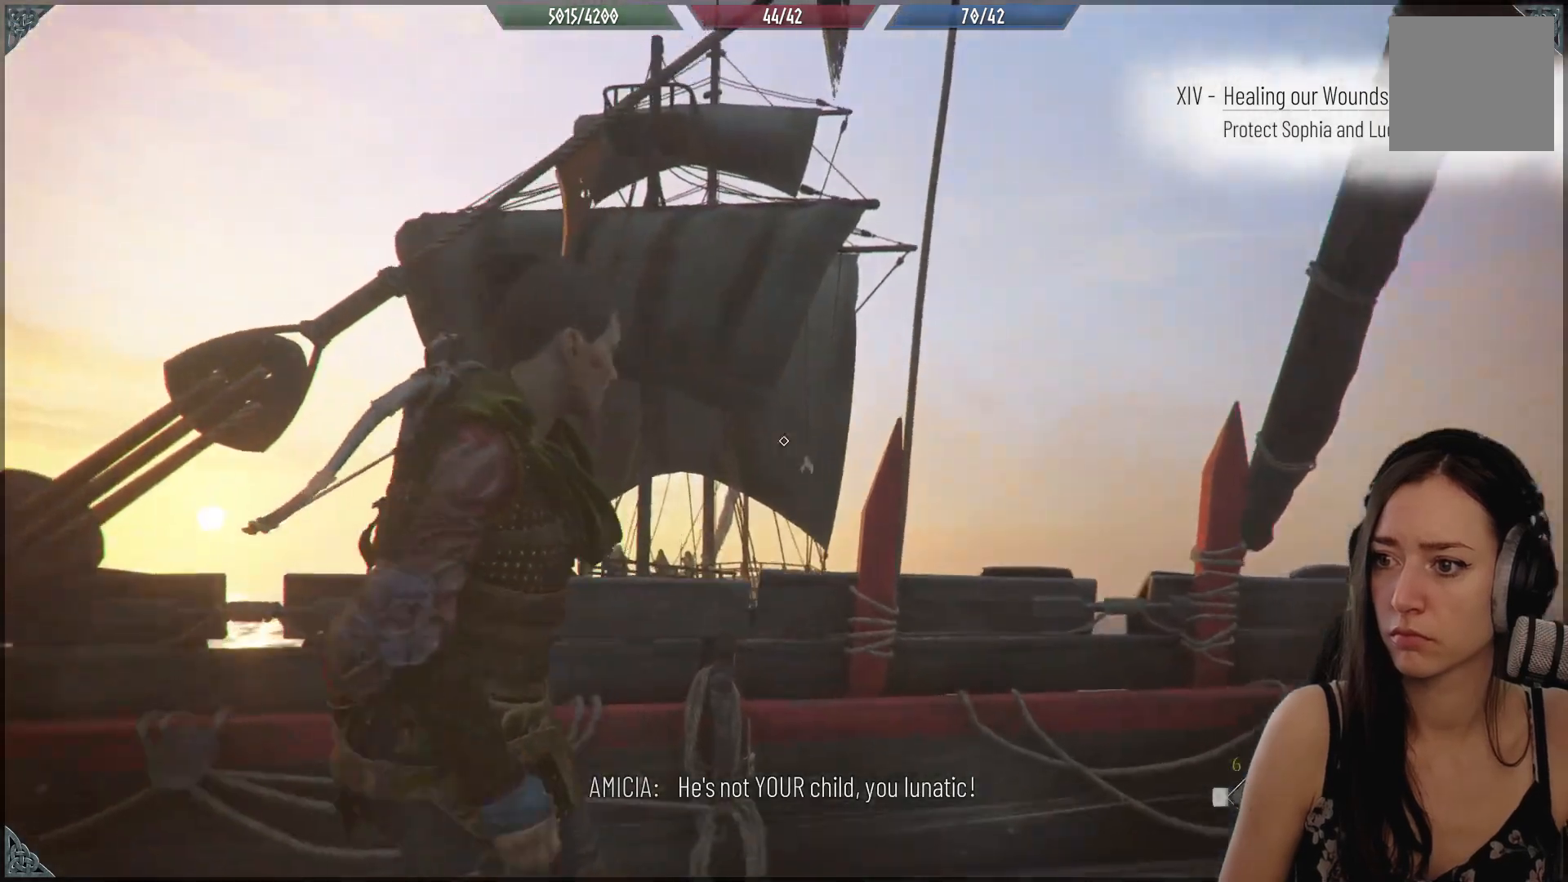
{"buttons": ["R2"], "left_stick": "up-left", "right_stick": "up-left", "events": [[117, "R2", "down"], [317, "left_stick", "up-left"], [367, "right_stick", "up-left"]]}
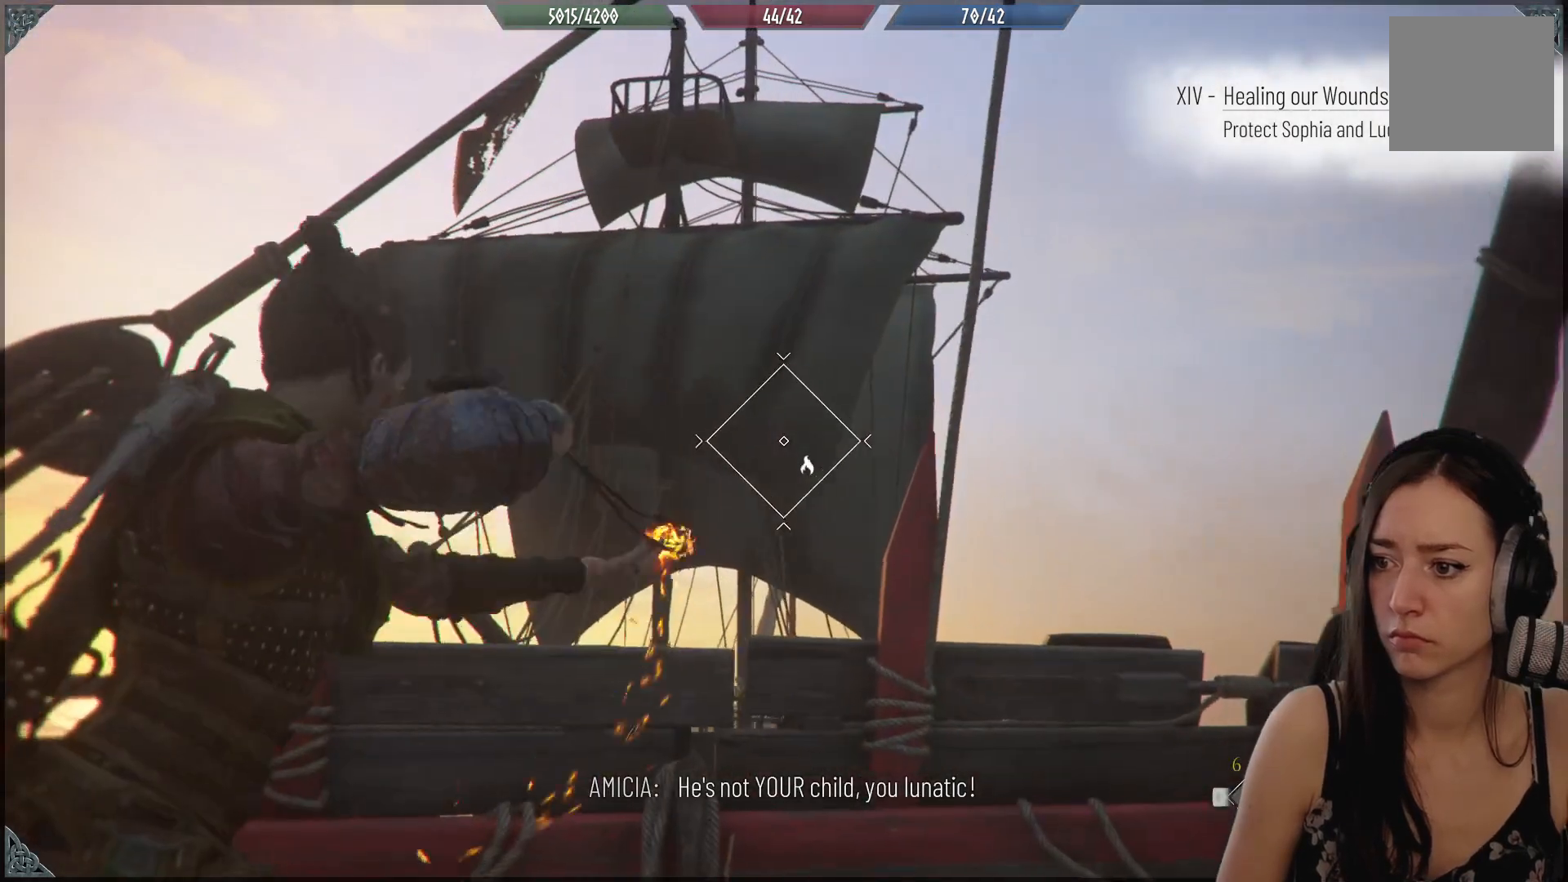
{"buttons": ["R2"], "left_stick": "center", "right_stick": "left", "events": [[67, "left_stick", "up"], [133, "right_stick", "center"], [183, "left_stick", "center"], [433, "right_stick", "left"]]}
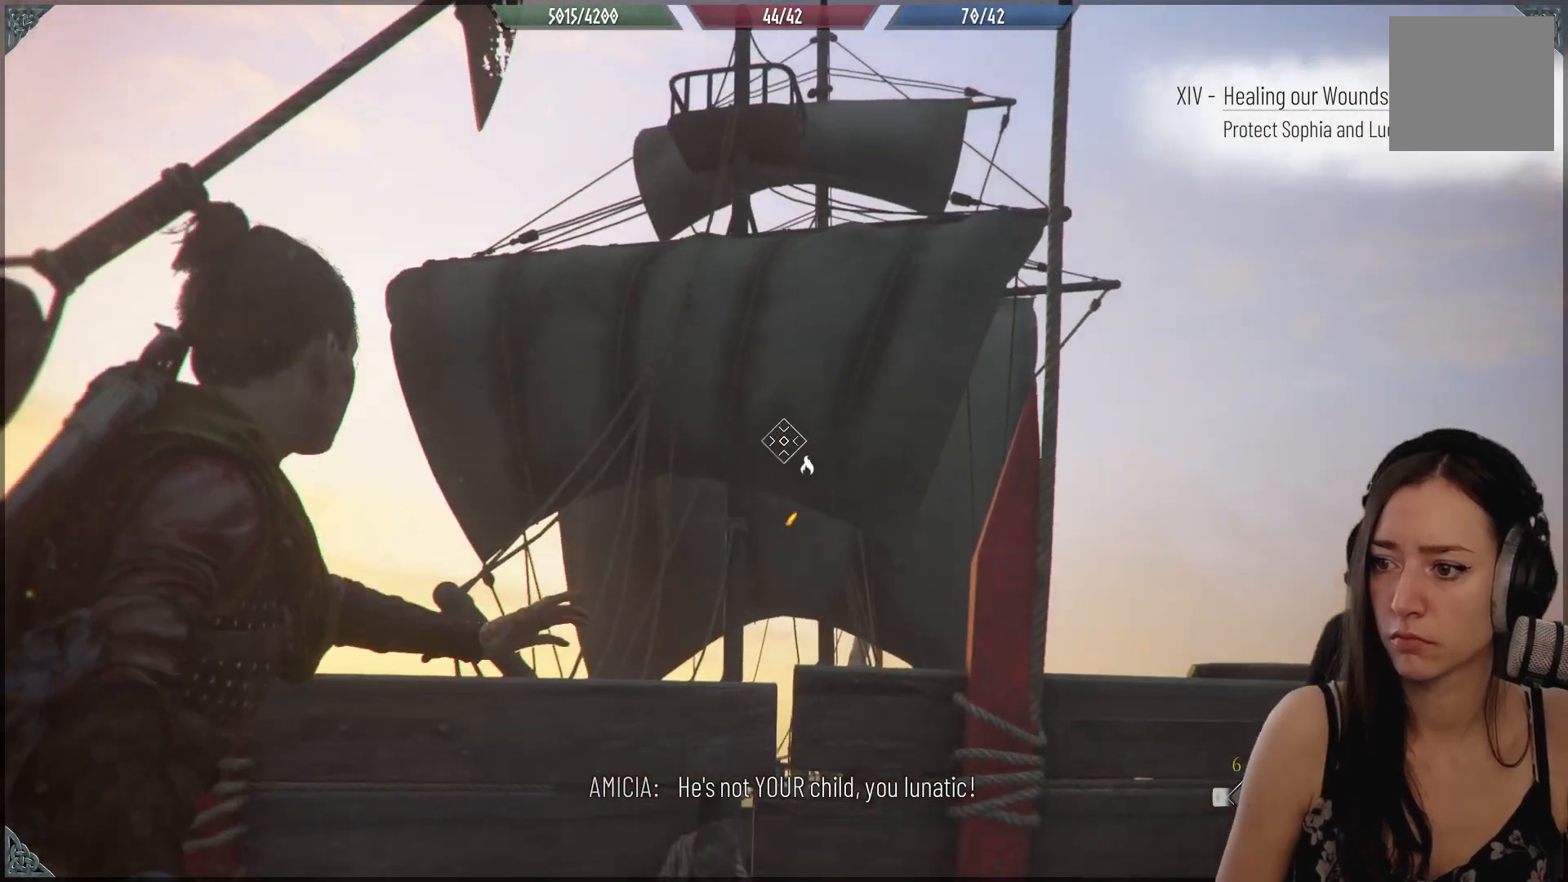
{"buttons": [], "left_stick": "center", "right_stick": "center", "events": [[17, "left_stick", "up"], [117, "right_stick", "up"], [233, "left_stick", "center"], [267, "right_stick", "center"], [383, "R2", "up"]]}
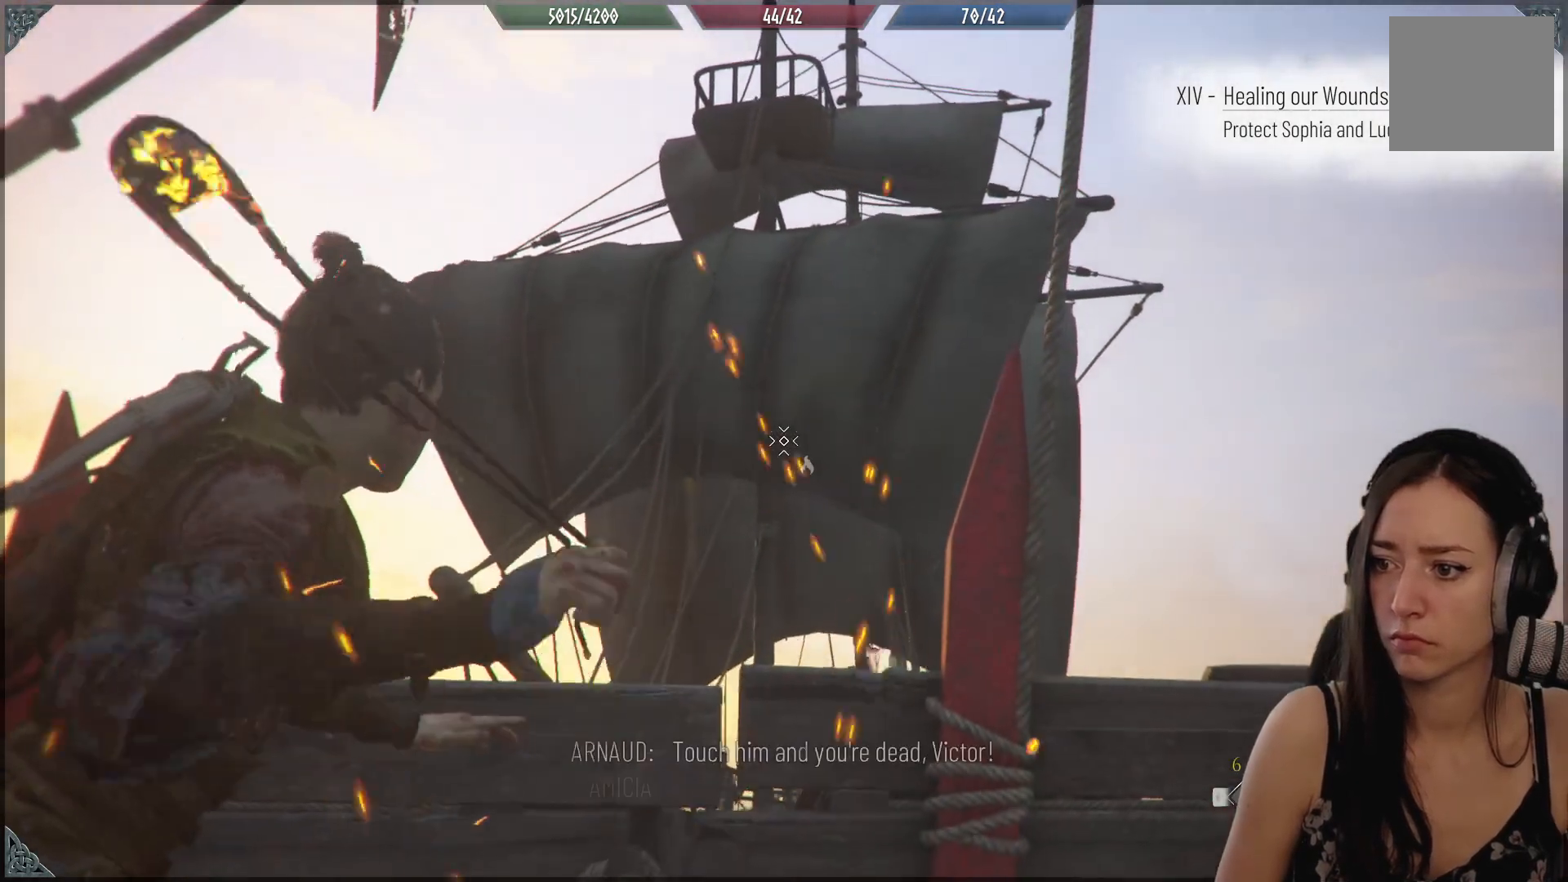
{"buttons": [], "left_stick": "center", "right_stick": "center", "events": []}
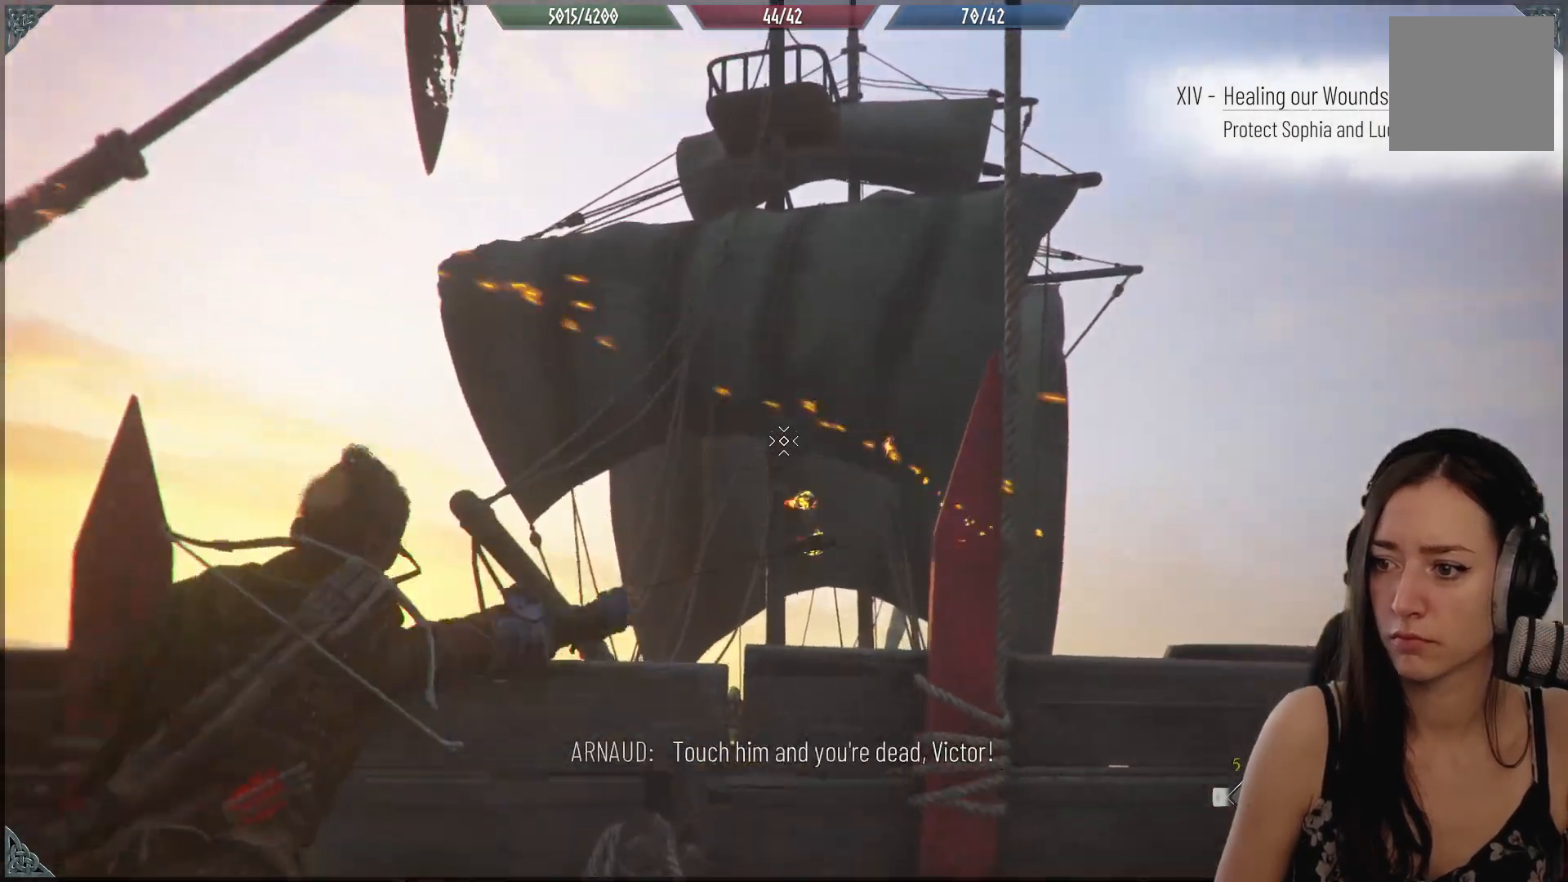
{"buttons": [], "left_stick": "center", "right_stick": "down", "events": [[117, "right_stick", "down"]]}
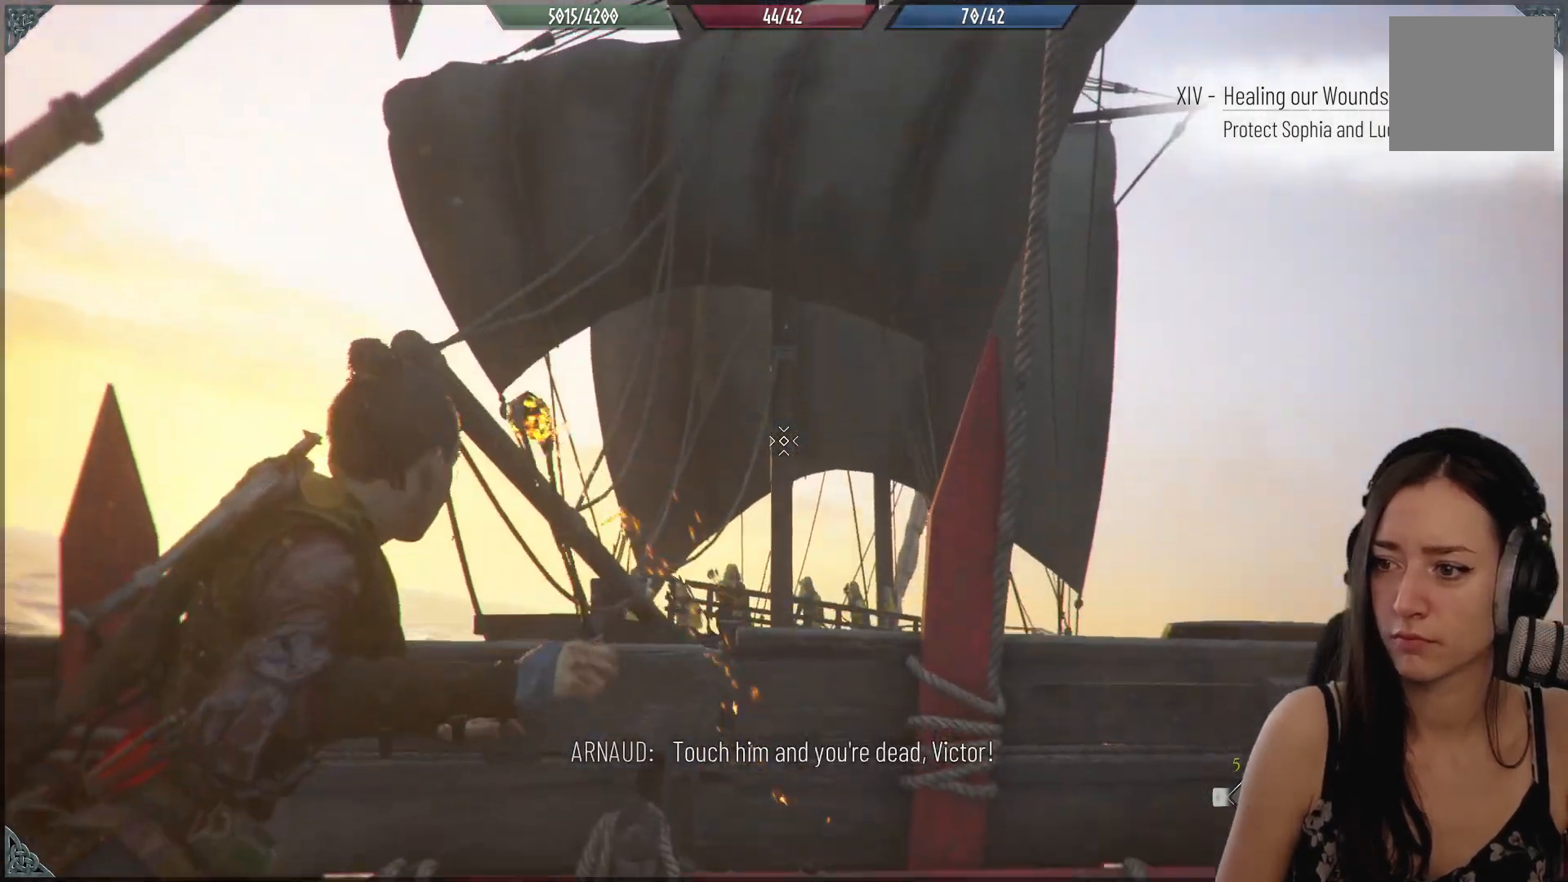
{"buttons": [], "left_stick": "up-left", "right_stick": "up-left", "events": [[317, "right_stick", "center"], [400, "left_stick", "up-left"], [467, "right_stick", "up-left"]]}
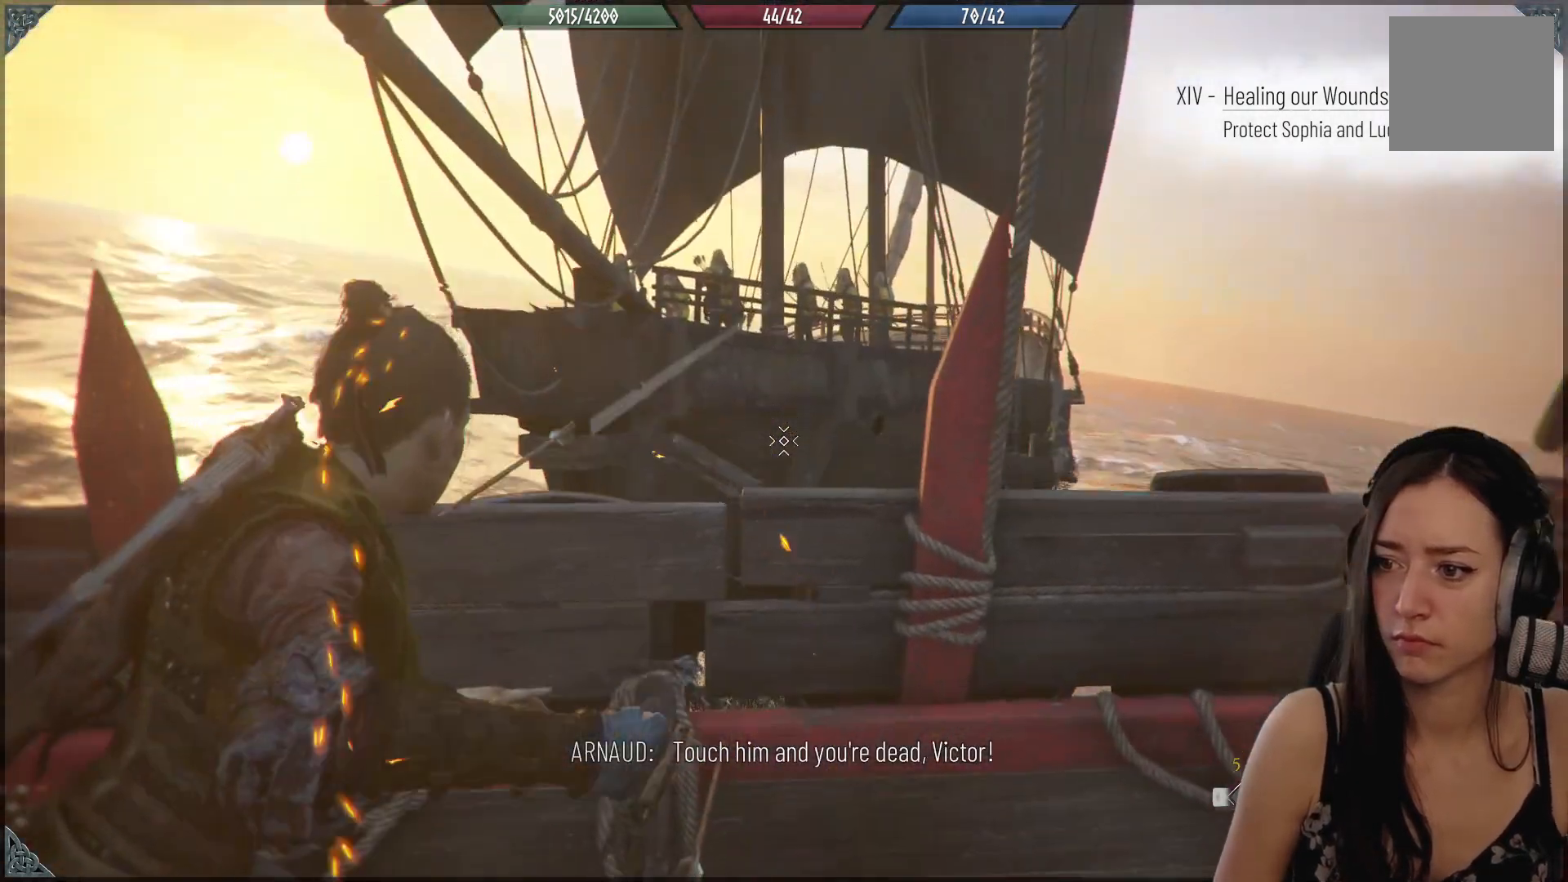
{"buttons": ["R2"], "left_stick": "center", "right_stick": "center", "events": [[250, "R2", "down"], [300, "left_stick", "center"], [300, "right_stick", "center"]]}
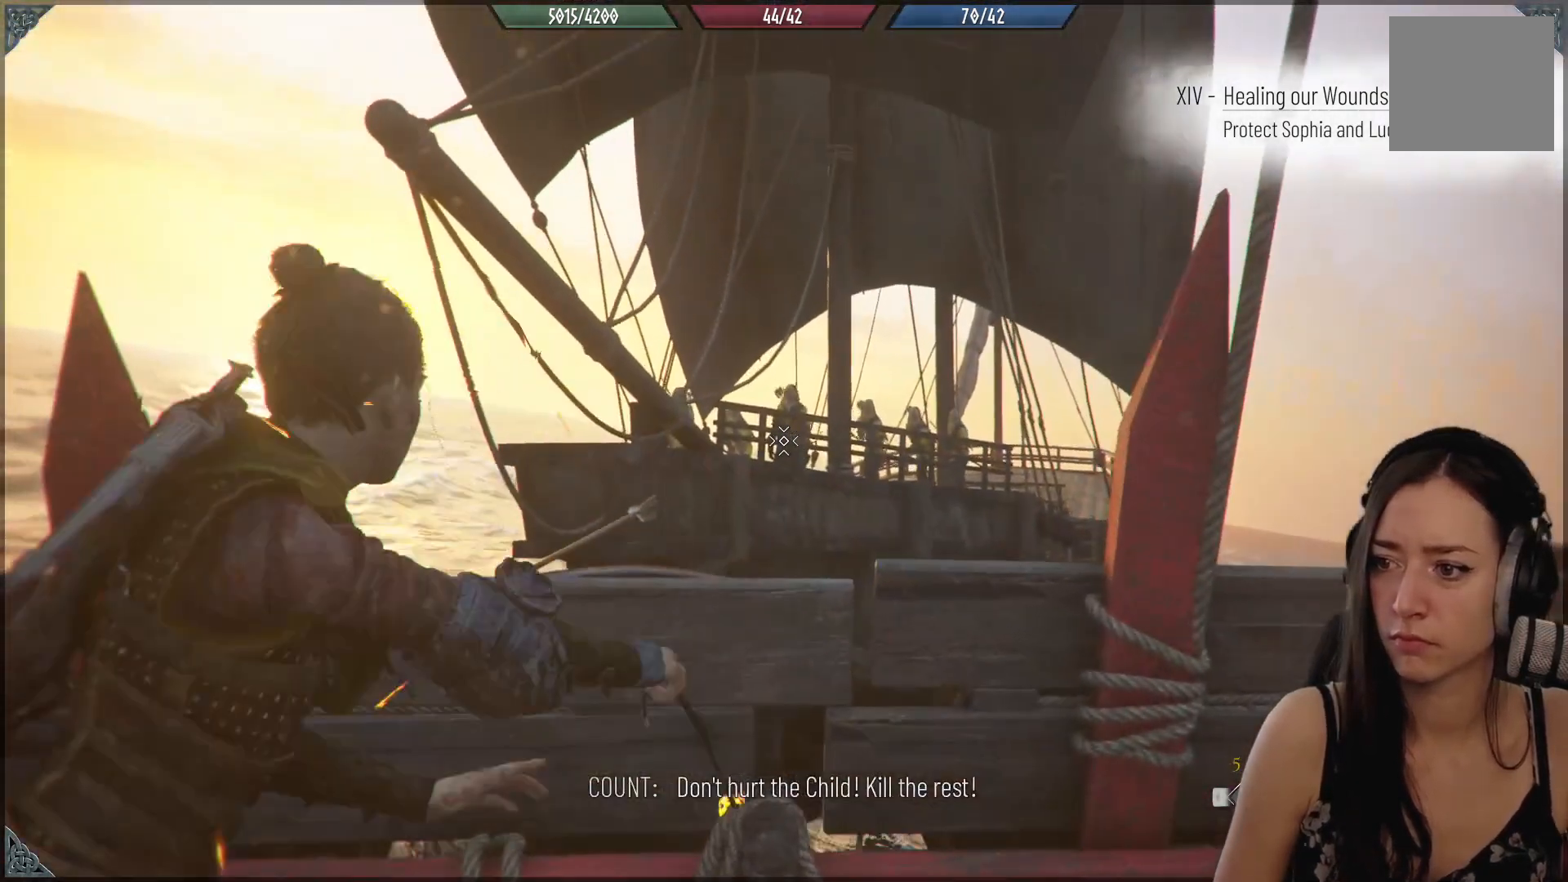
{"buttons": ["R2"], "left_stick": "center", "right_stick": "center", "events": [[17, "right_stick", "up"], [183, "right_stick", "center"]]}
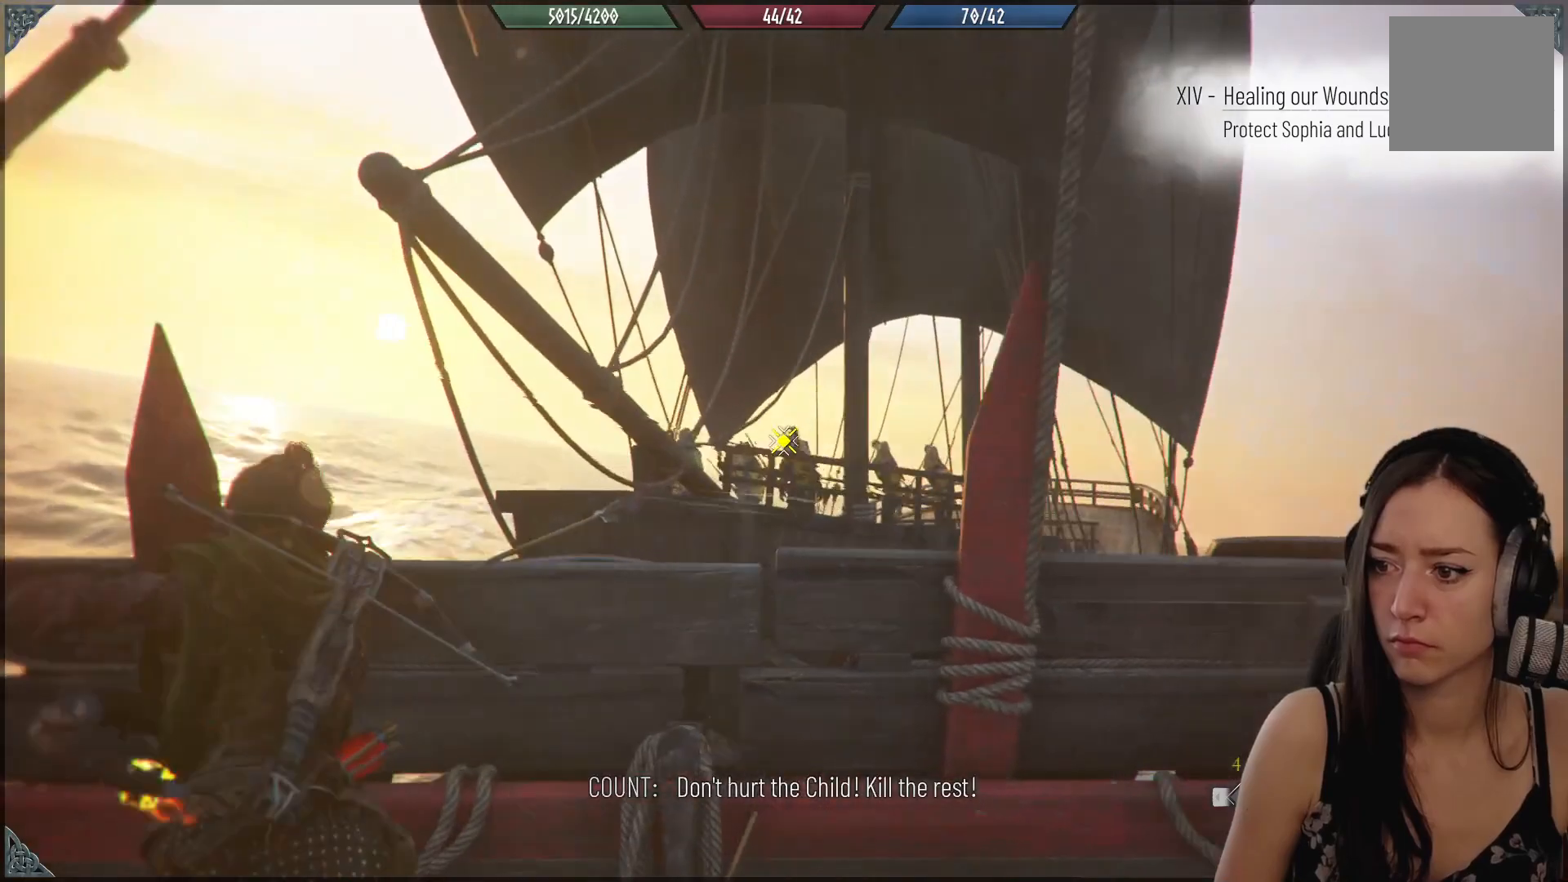
{"buttons": [], "left_stick": "center", "right_stick": "center", "events": [[150, "R2", "up"]]}
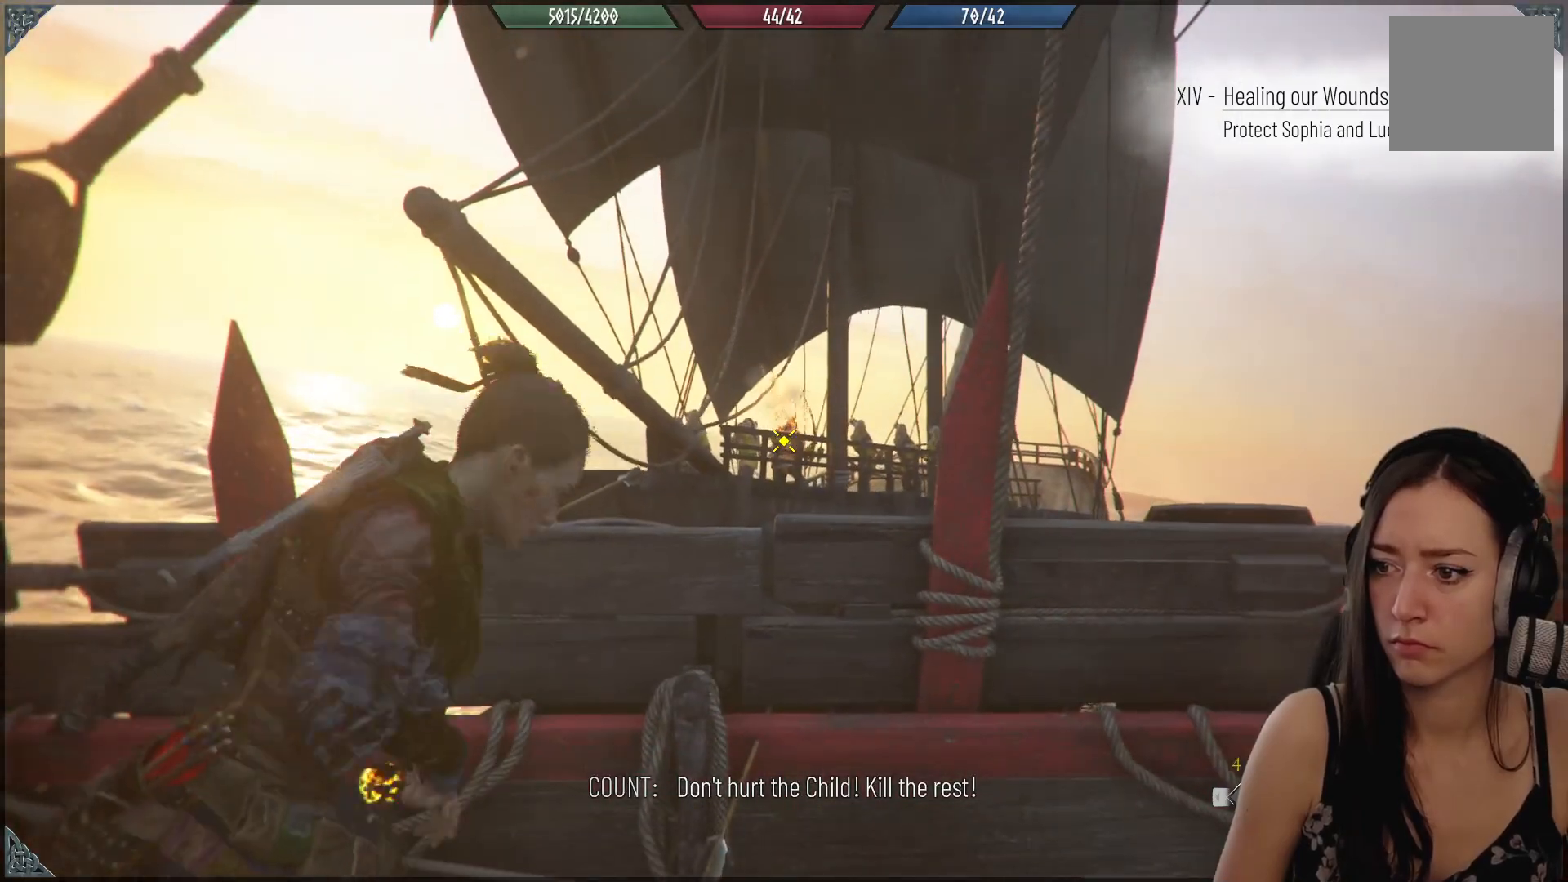
{"buttons": [], "left_stick": "center", "right_stick": "center", "events": []}
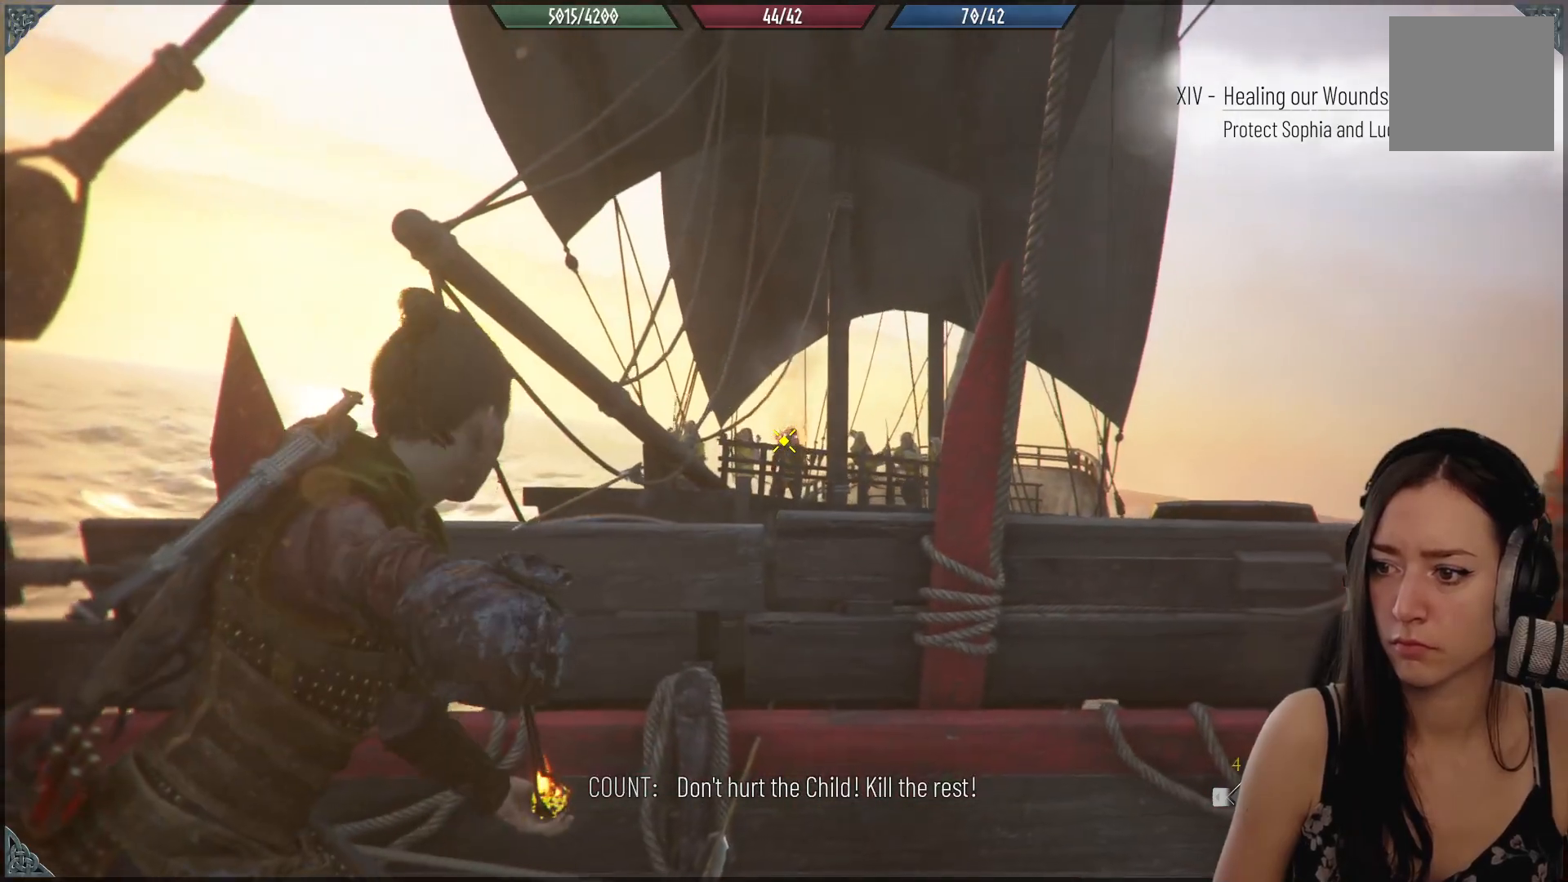
{"buttons": ["R2"], "left_stick": "center", "right_stick": "center", "events": [[67, "R2", "down"]]}
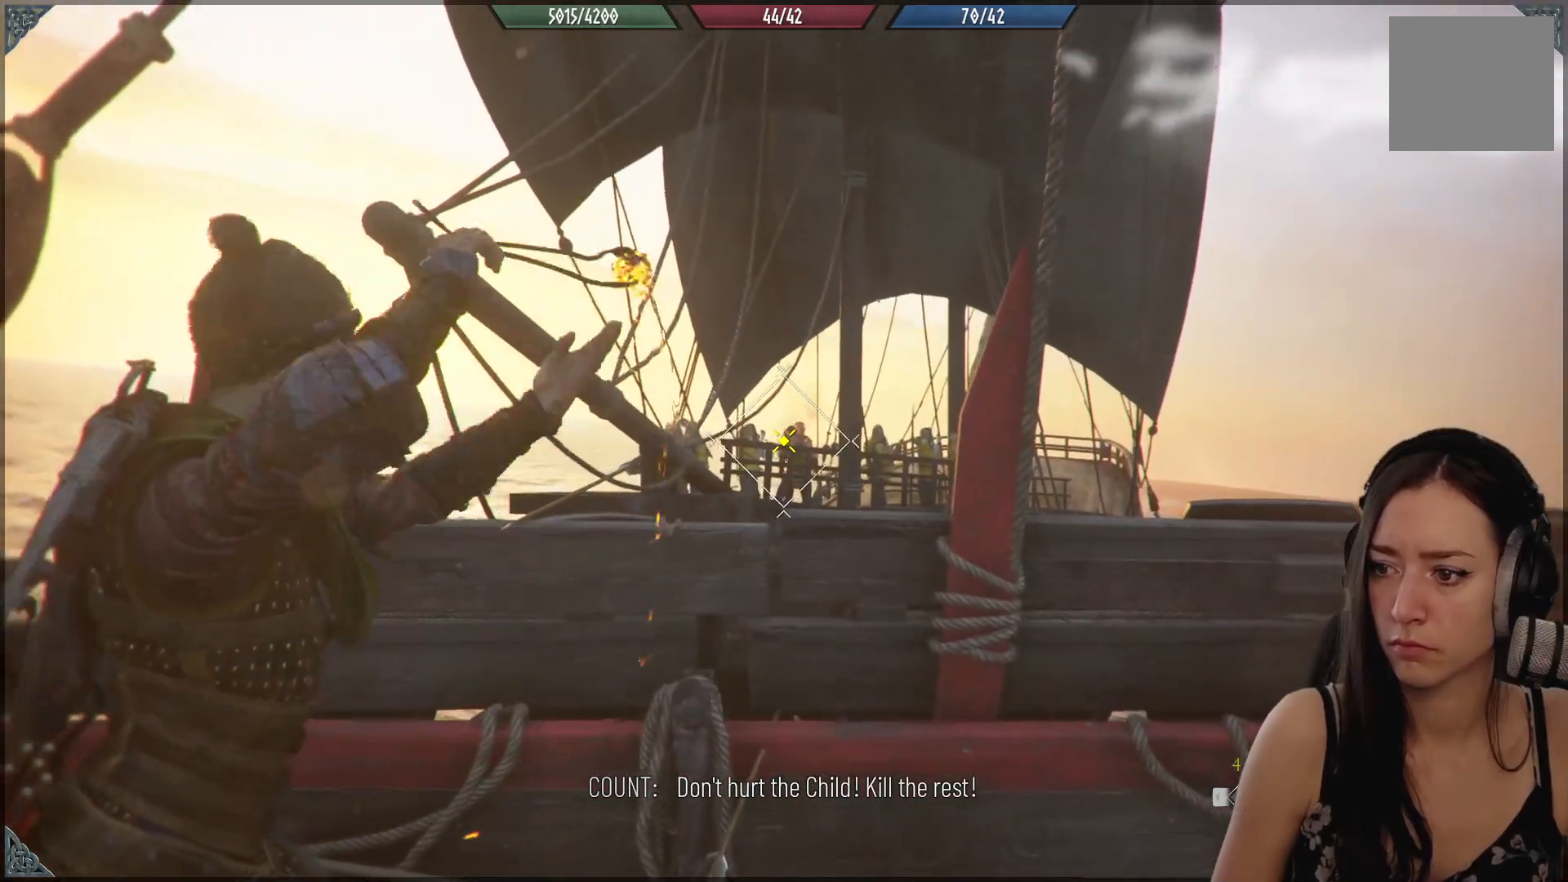
{"buttons": [], "left_stick": "center", "right_stick": "center", "events": [[400, "R2", "up"]]}
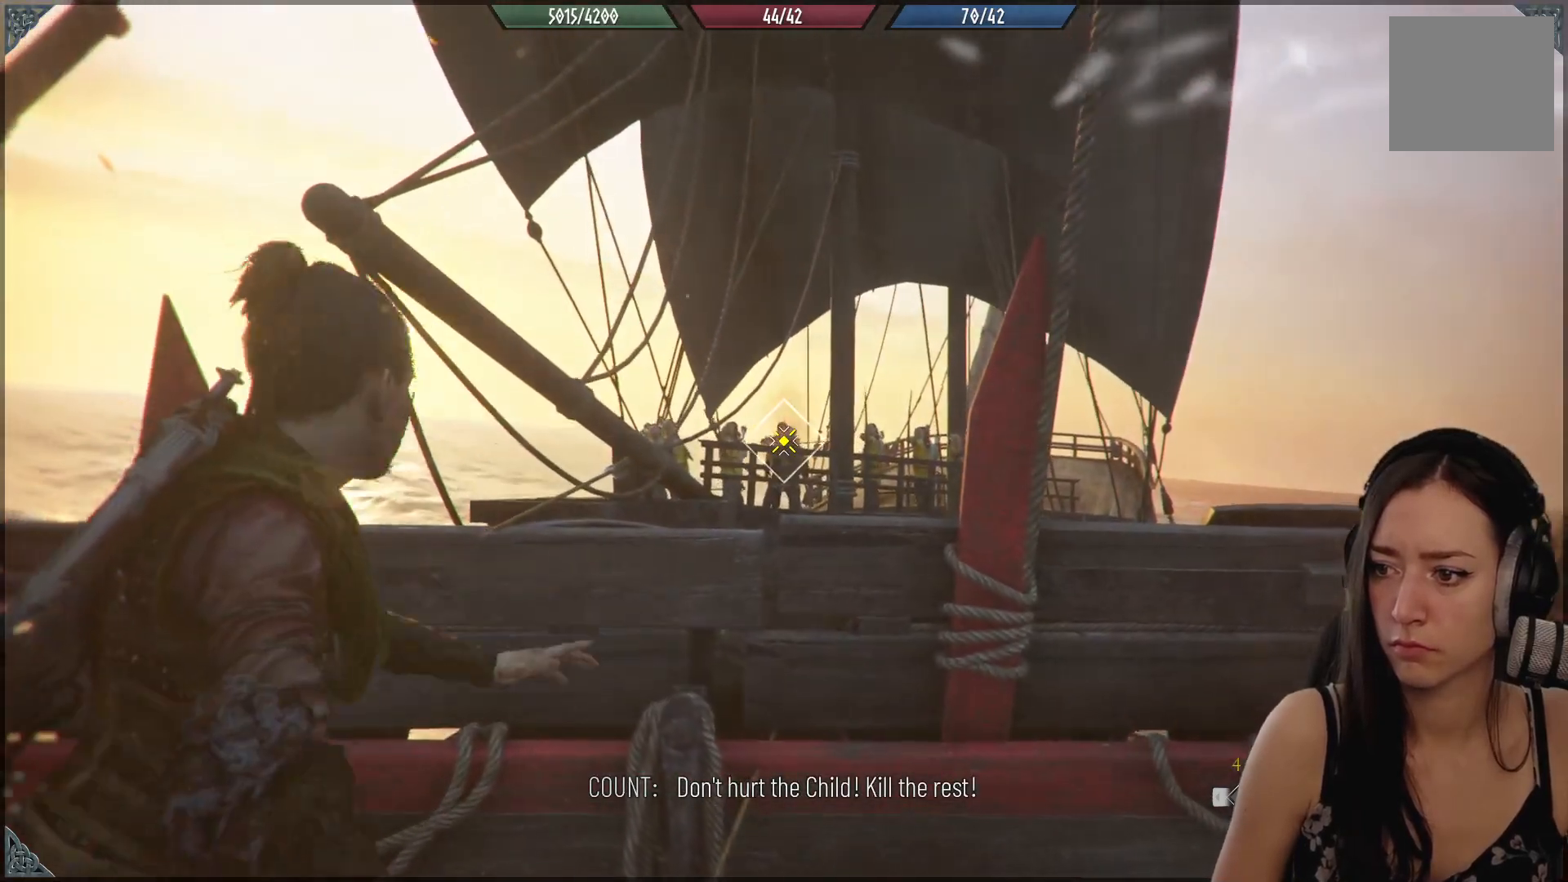
{"buttons": [], "left_stick": "center", "right_stick": "center", "events": []}
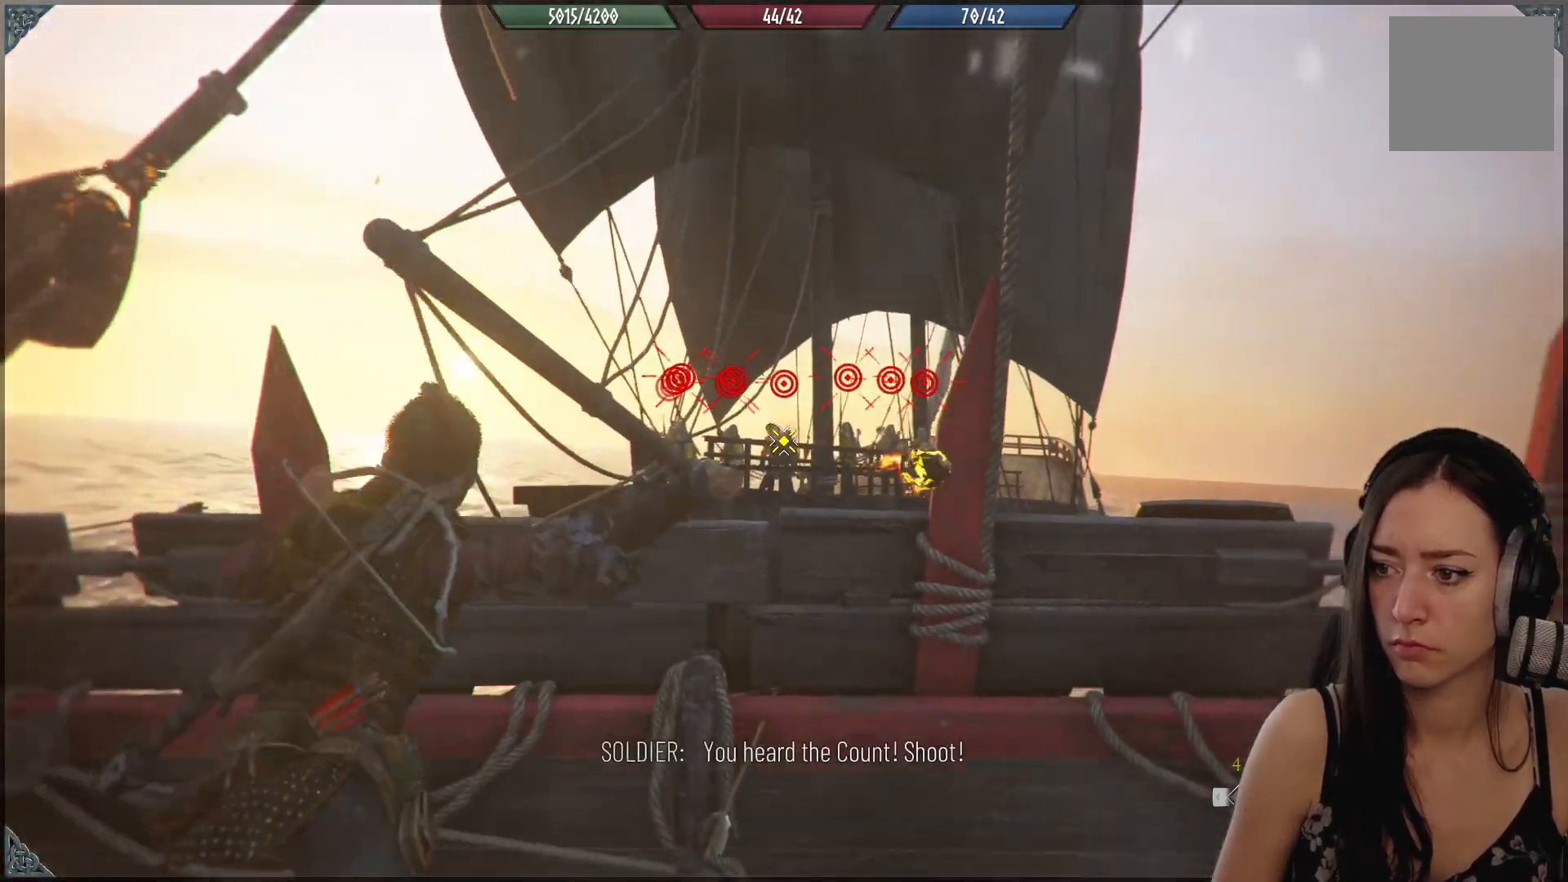
{"buttons": [], "left_stick": "center", "right_stick": "center", "events": []}
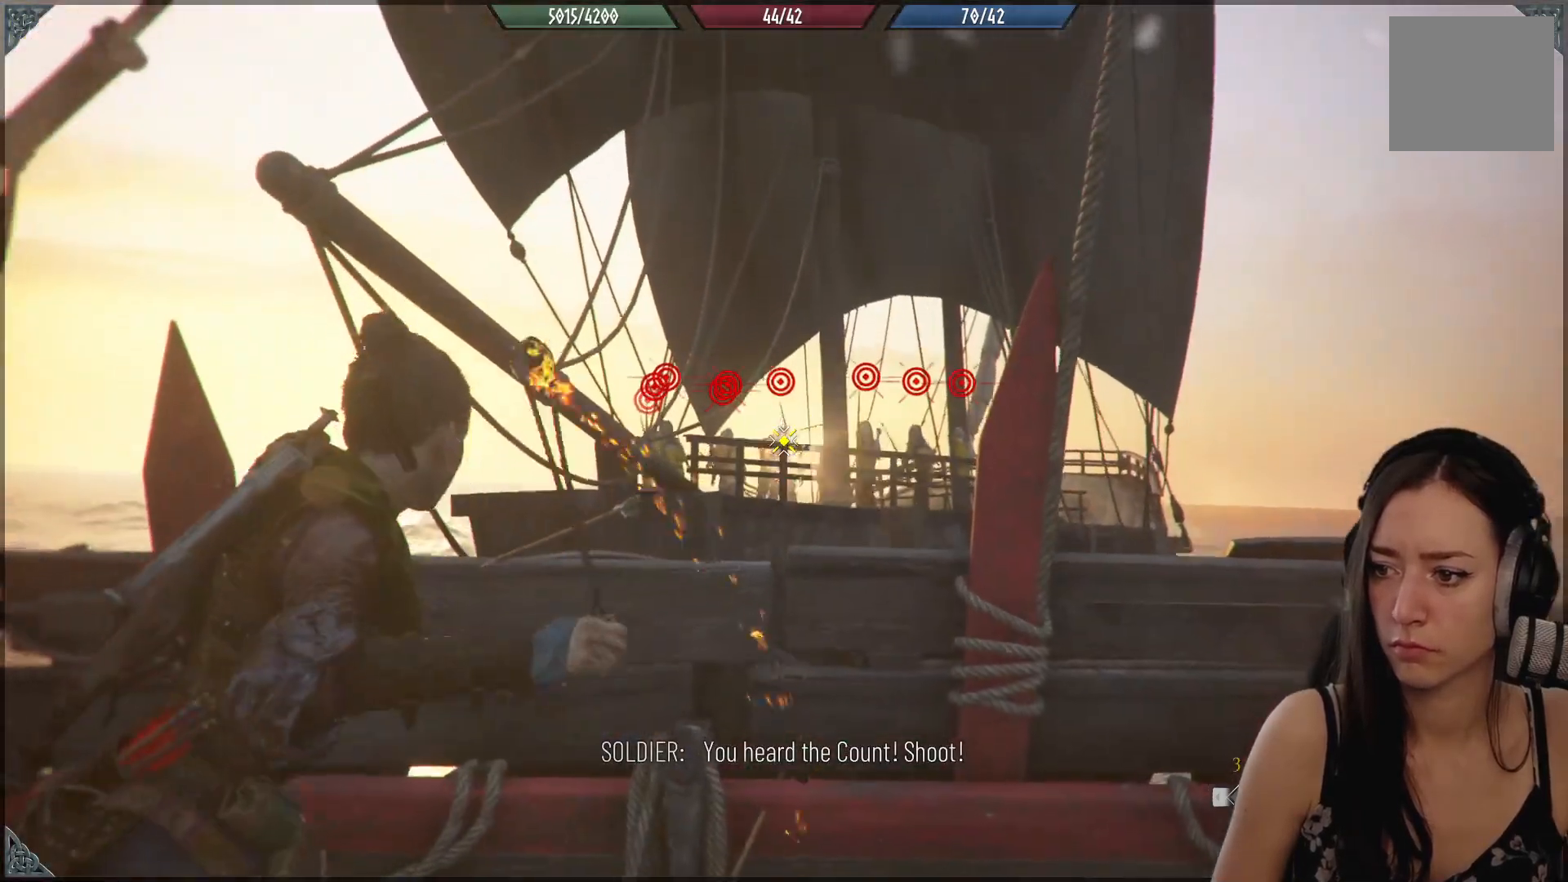
{"buttons": ["R1"], "left_stick": "center", "right_stick": "center", "events": [[300, "R1", "down"]]}
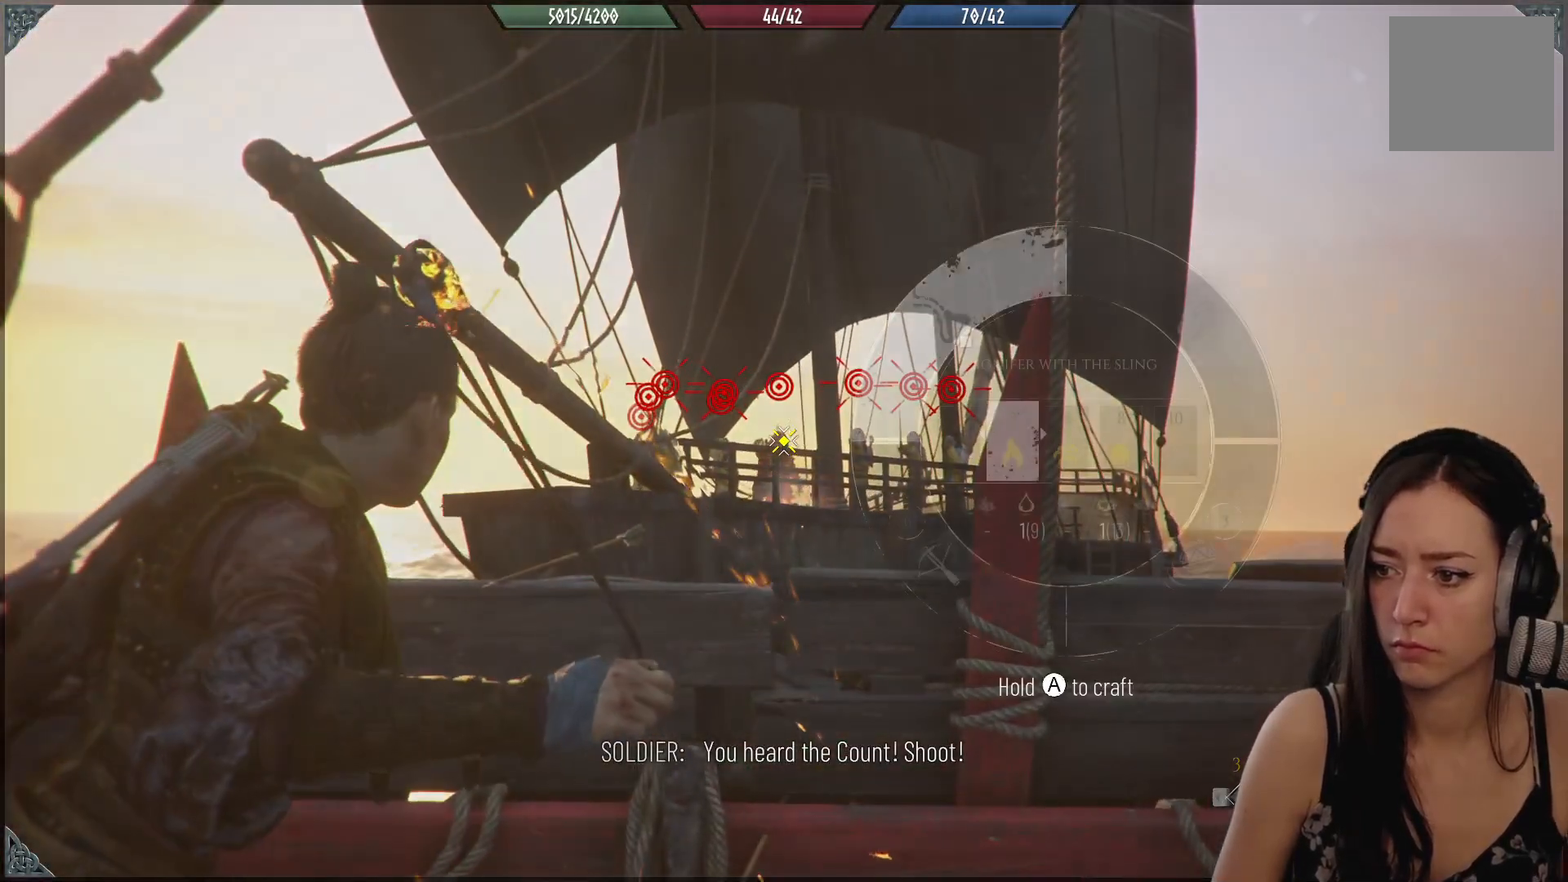
{"buttons": ["R1"], "left_stick": "center", "right_stick": "center", "events": []}
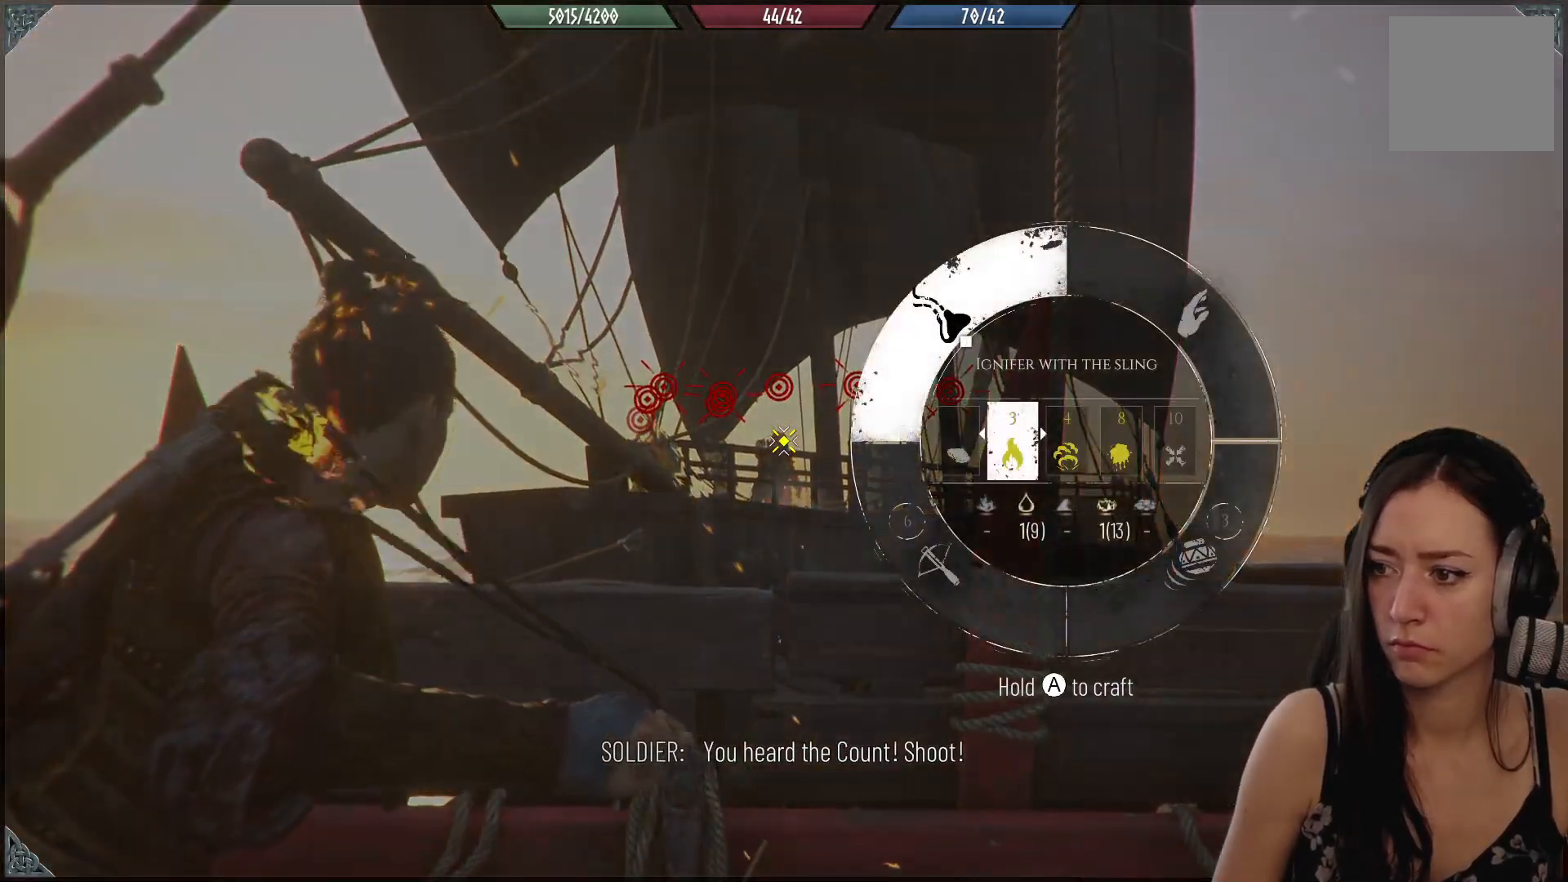
{"buttons": ["R1"], "left_stick": "center", "right_stick": "center", "events": [[33, "right_stick", "left"], [133, "right_stick", "center"]]}
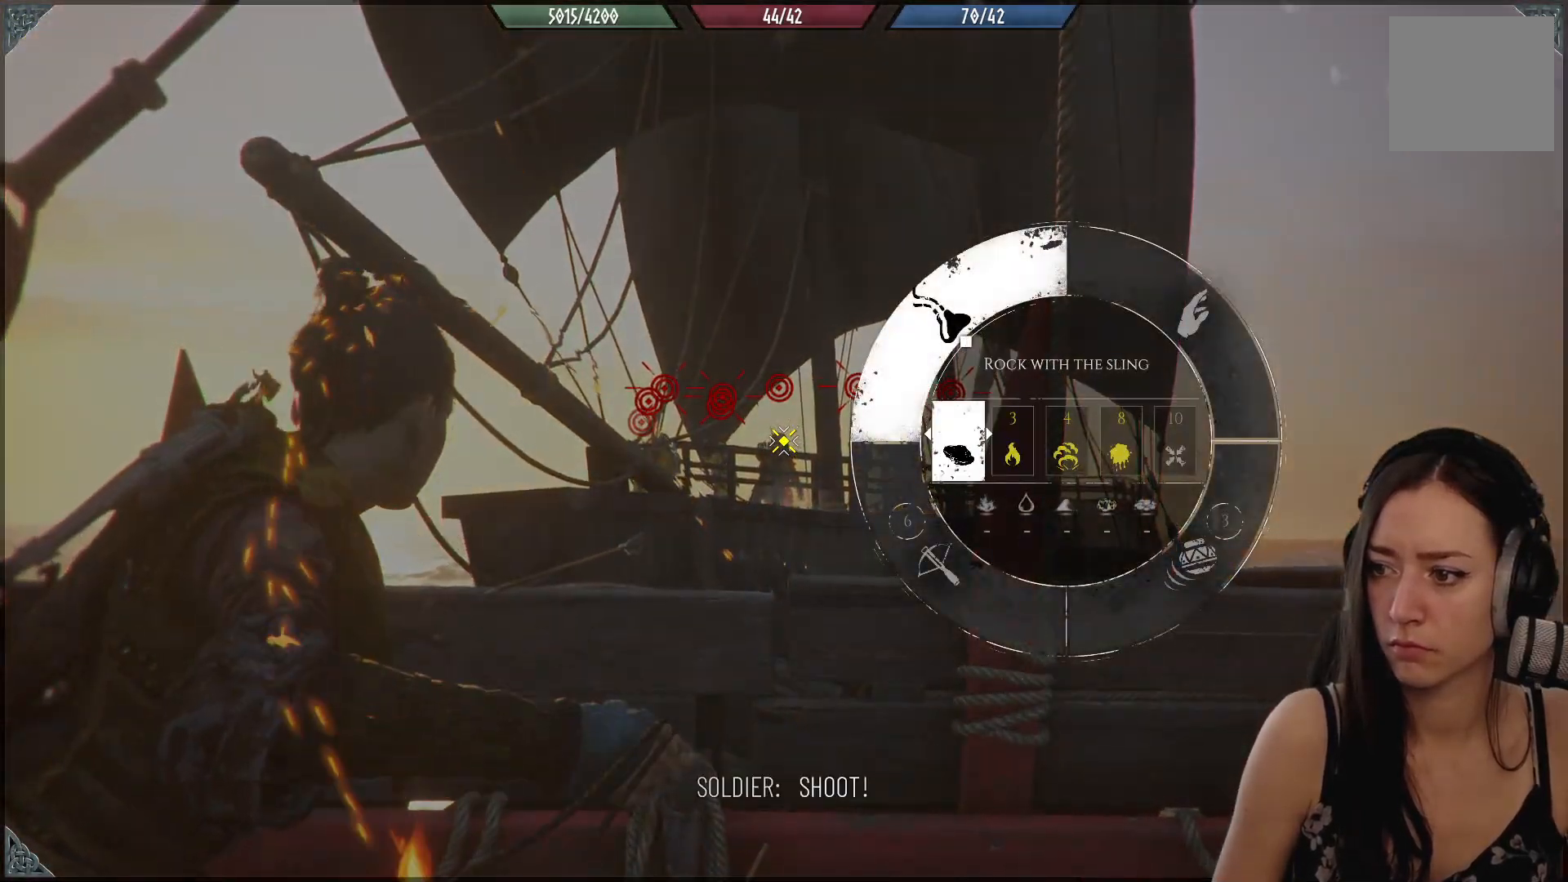
{"buttons": ["R2"], "left_stick": "center", "right_stick": "center", "events": [[33, "R1", "up"], [217, "R2", "down"]]}
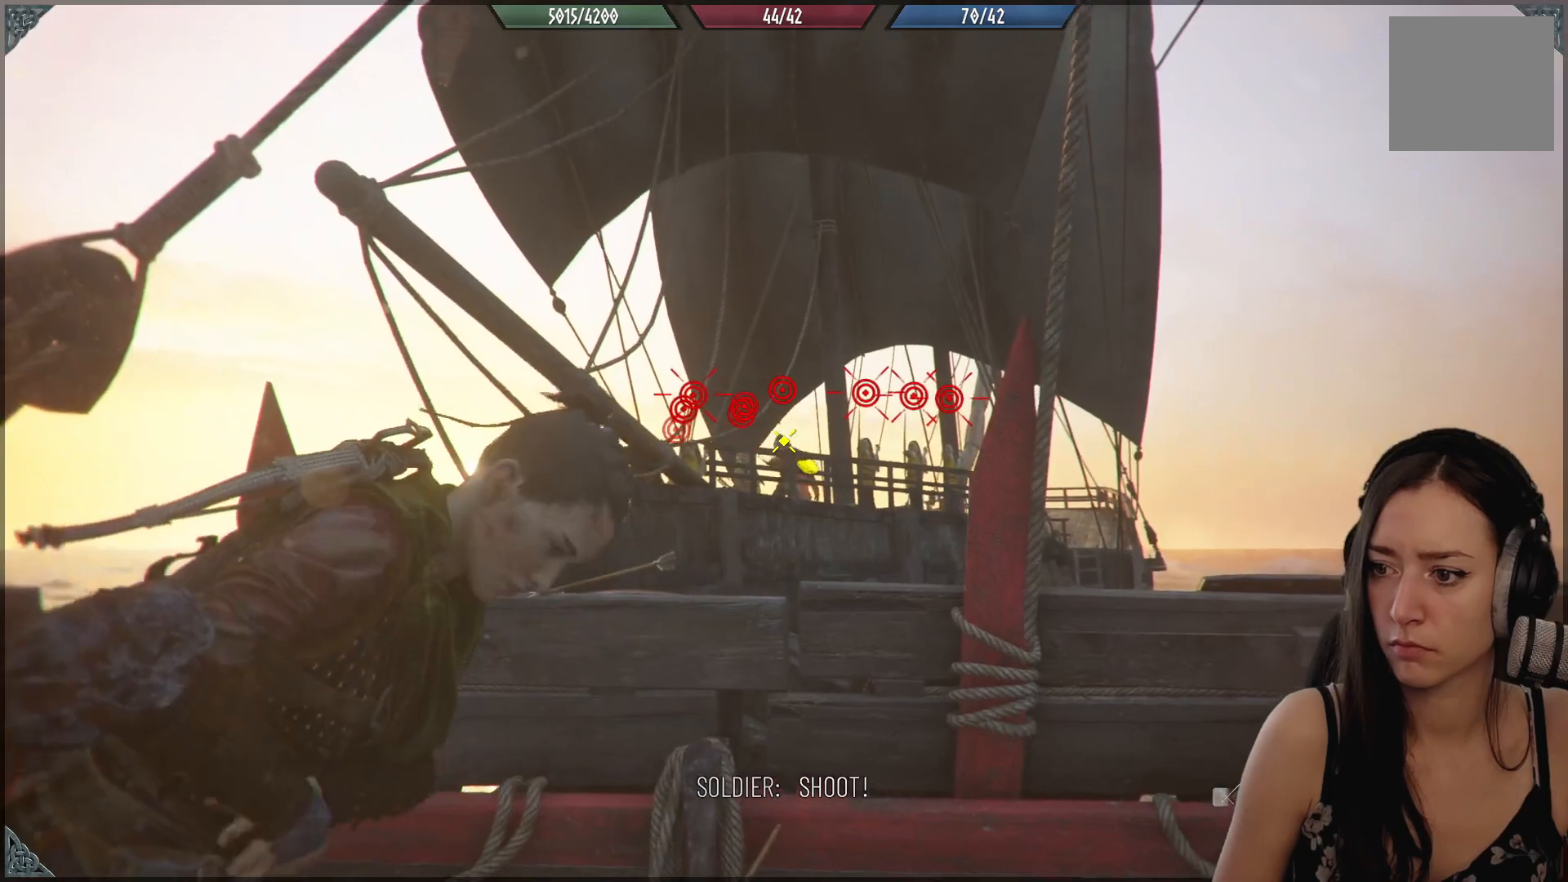
{"buttons": ["R2"], "left_stick": "center", "right_stick": "center", "events": [[50, "right_stick", "up-right"], [167, "right_stick", "center"]]}
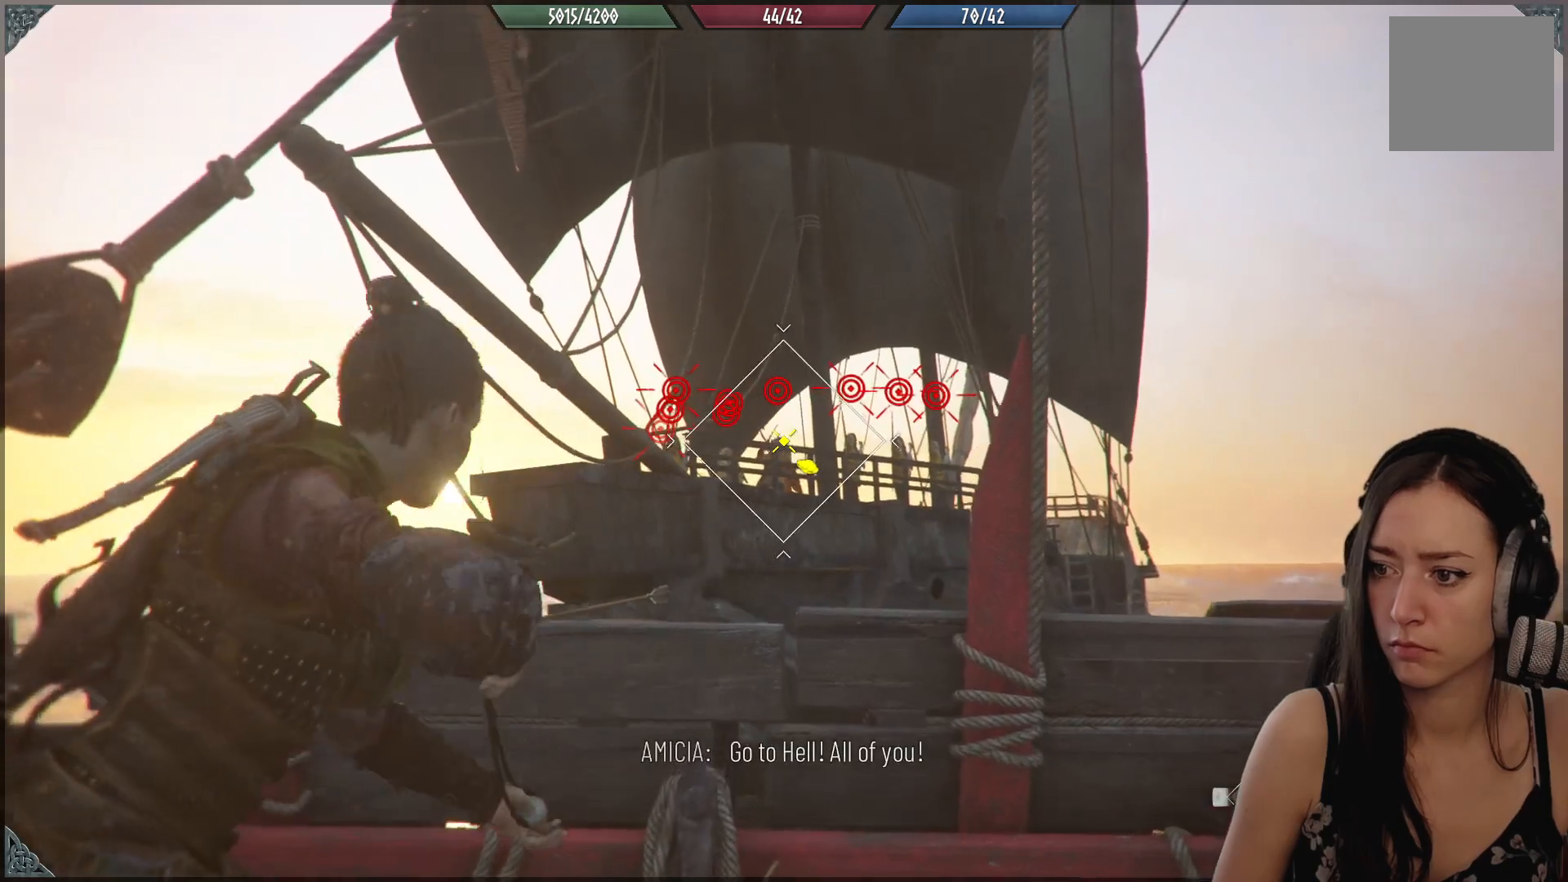
{"buttons": ["R2"], "left_stick": "center", "right_stick": "center", "events": []}
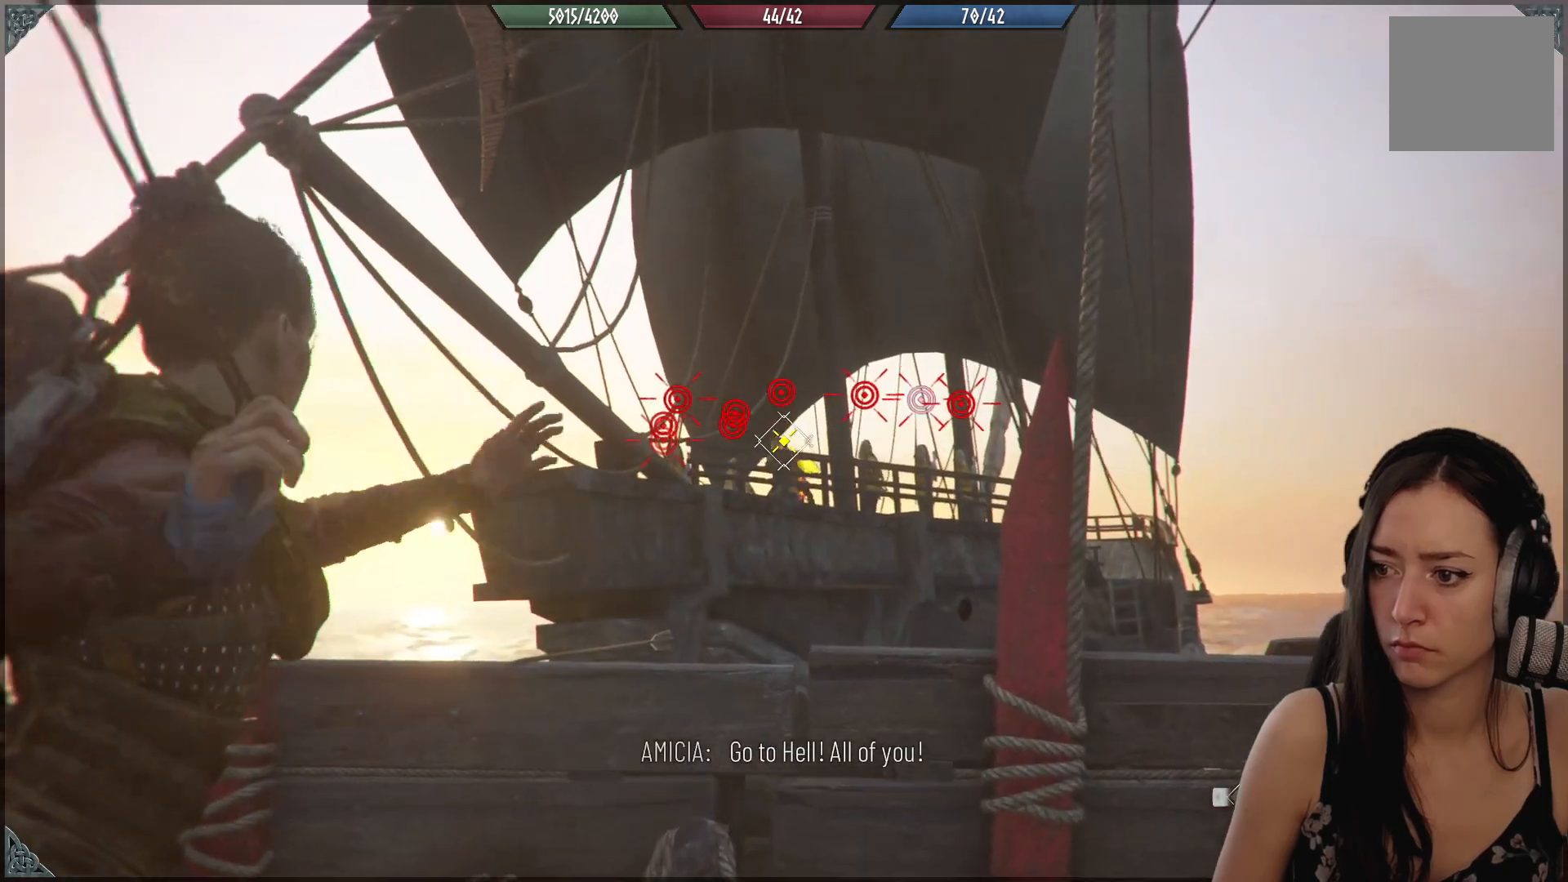
{"buttons": [], "left_stick": "center", "right_stick": "center", "events": [[333, "R2", "up"]]}
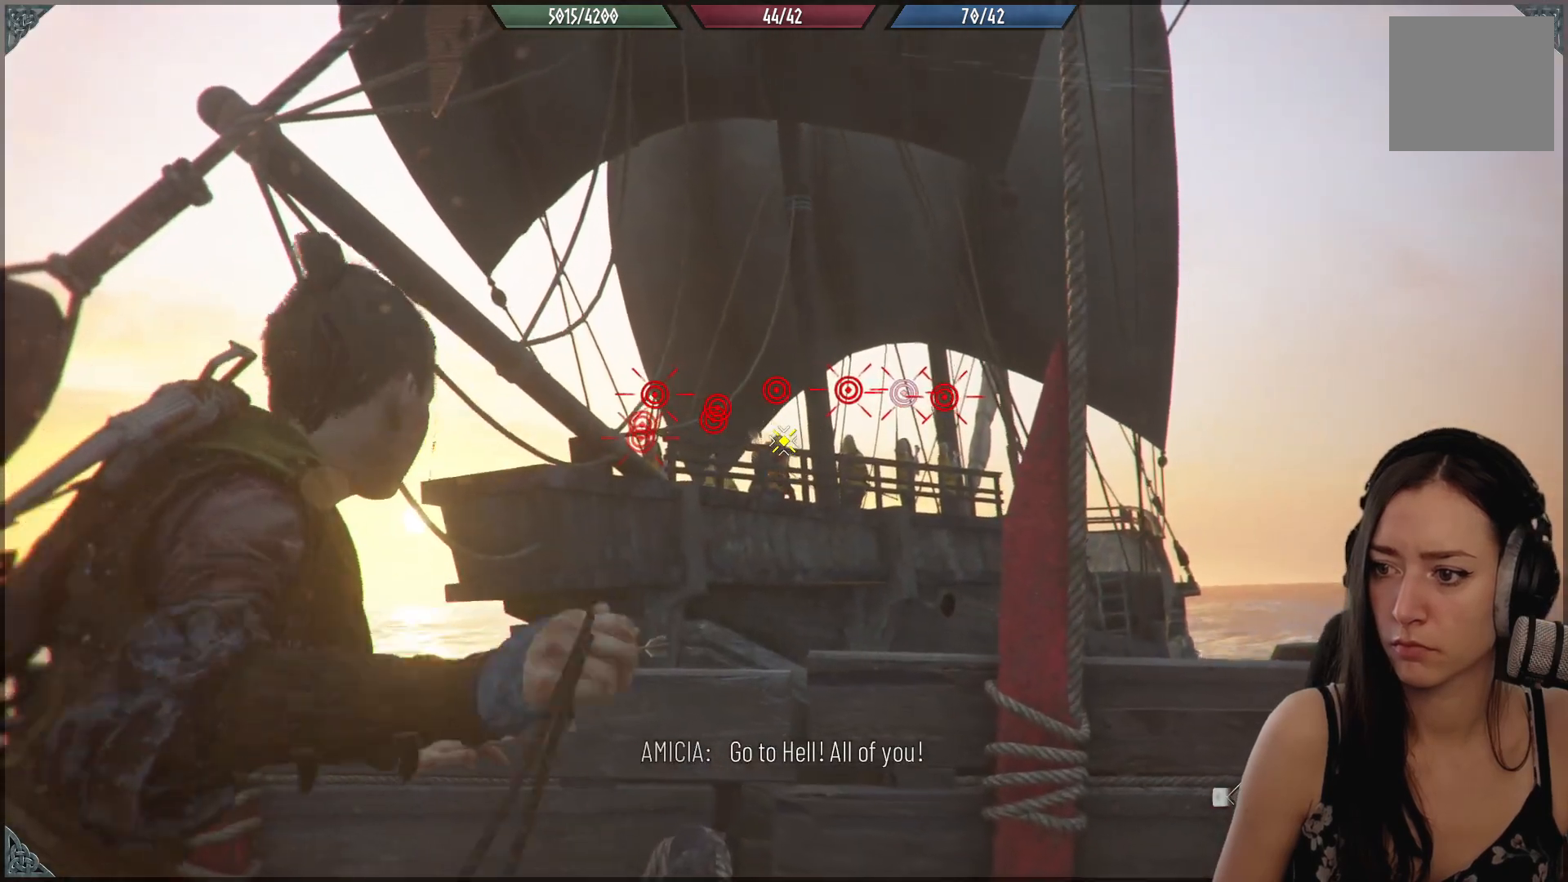
{"buttons": [], "left_stick": "center", "right_stick": "center", "events": []}
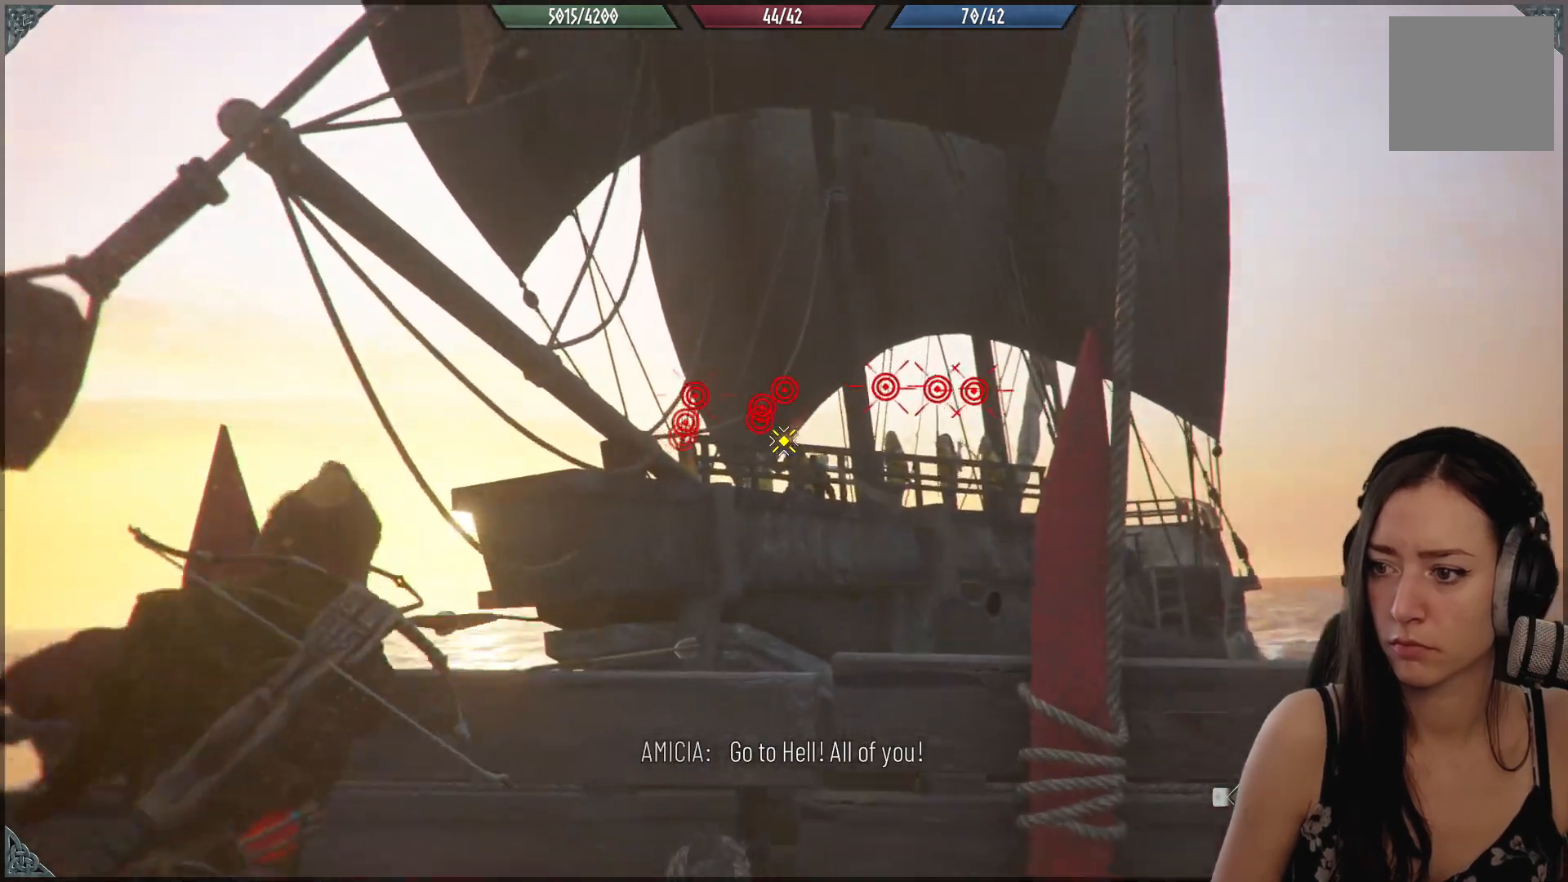
{"buttons": [], "left_stick": "right", "right_stick": "down-right", "events": [[317, "left_stick", "right"], [500, "right_stick", "down-right"]]}
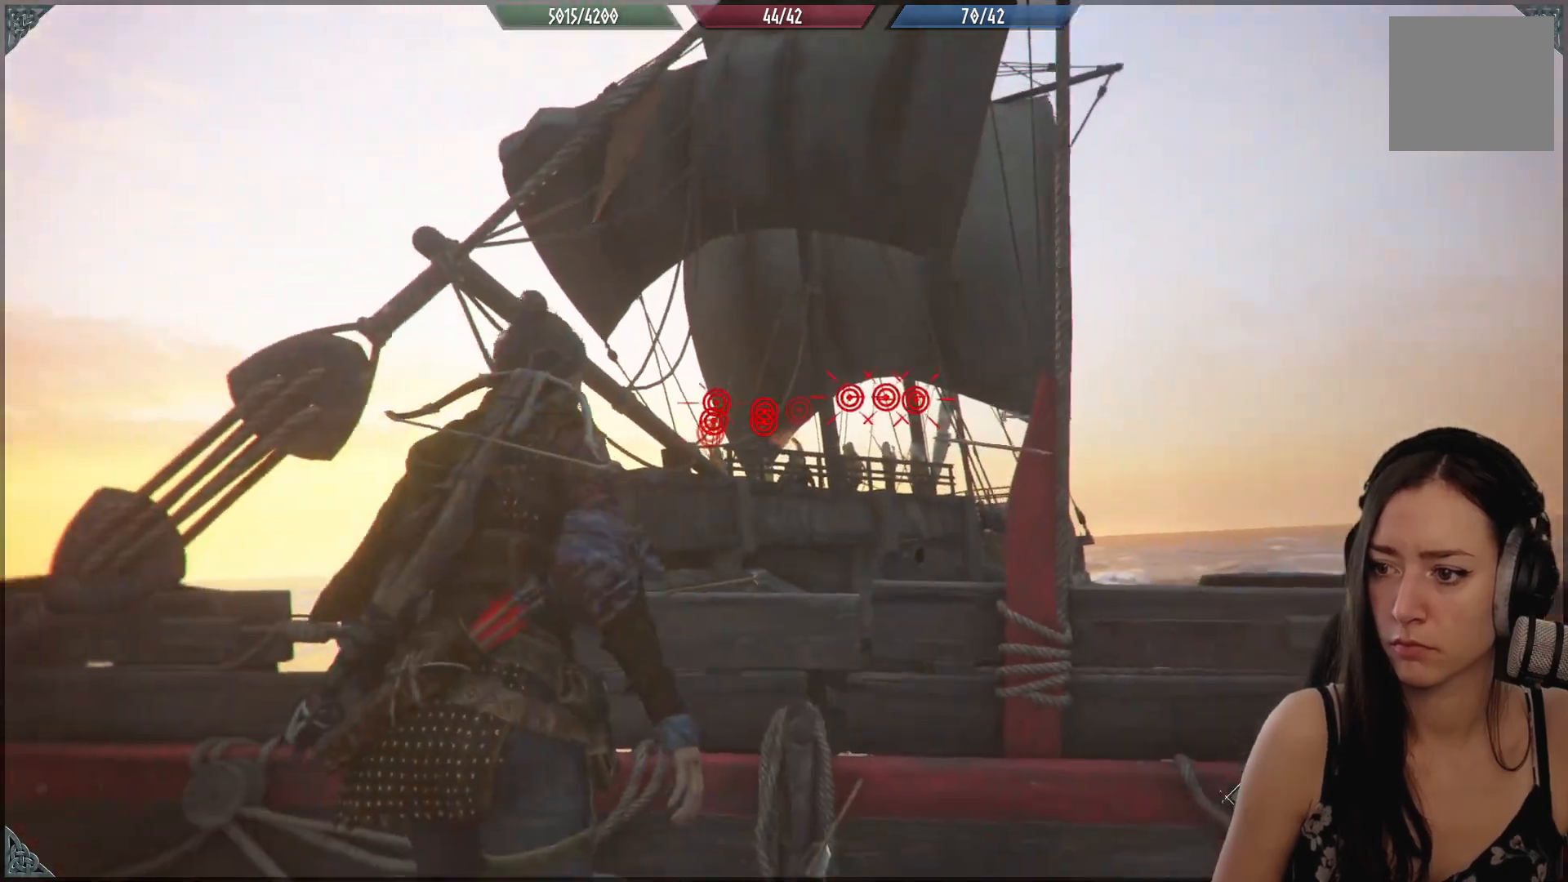
{"buttons": [], "left_stick": "up-right", "right_stick": "up-left", "events": [[300, "right_stick", "center"], [467, "left_stick", "up-right"], [500, "right_stick", "up-left"]]}
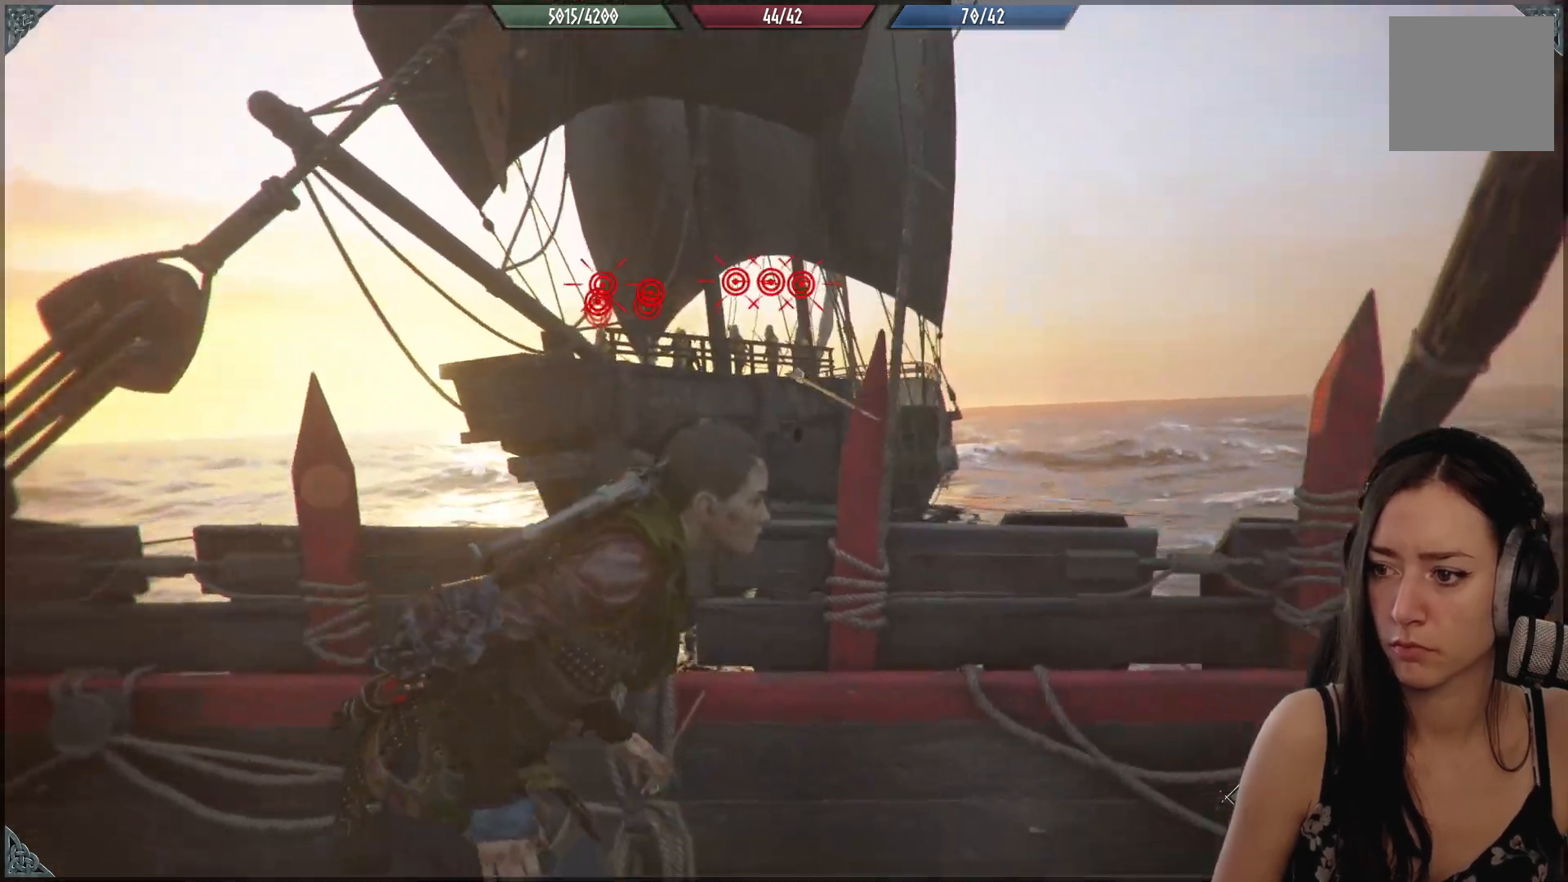
{"buttons": ["R2"], "left_stick": "center", "right_stick": "center", "events": [[300, "R2", "down"], [317, "right_stick", "center"], [383, "left_stick", "center"]]}